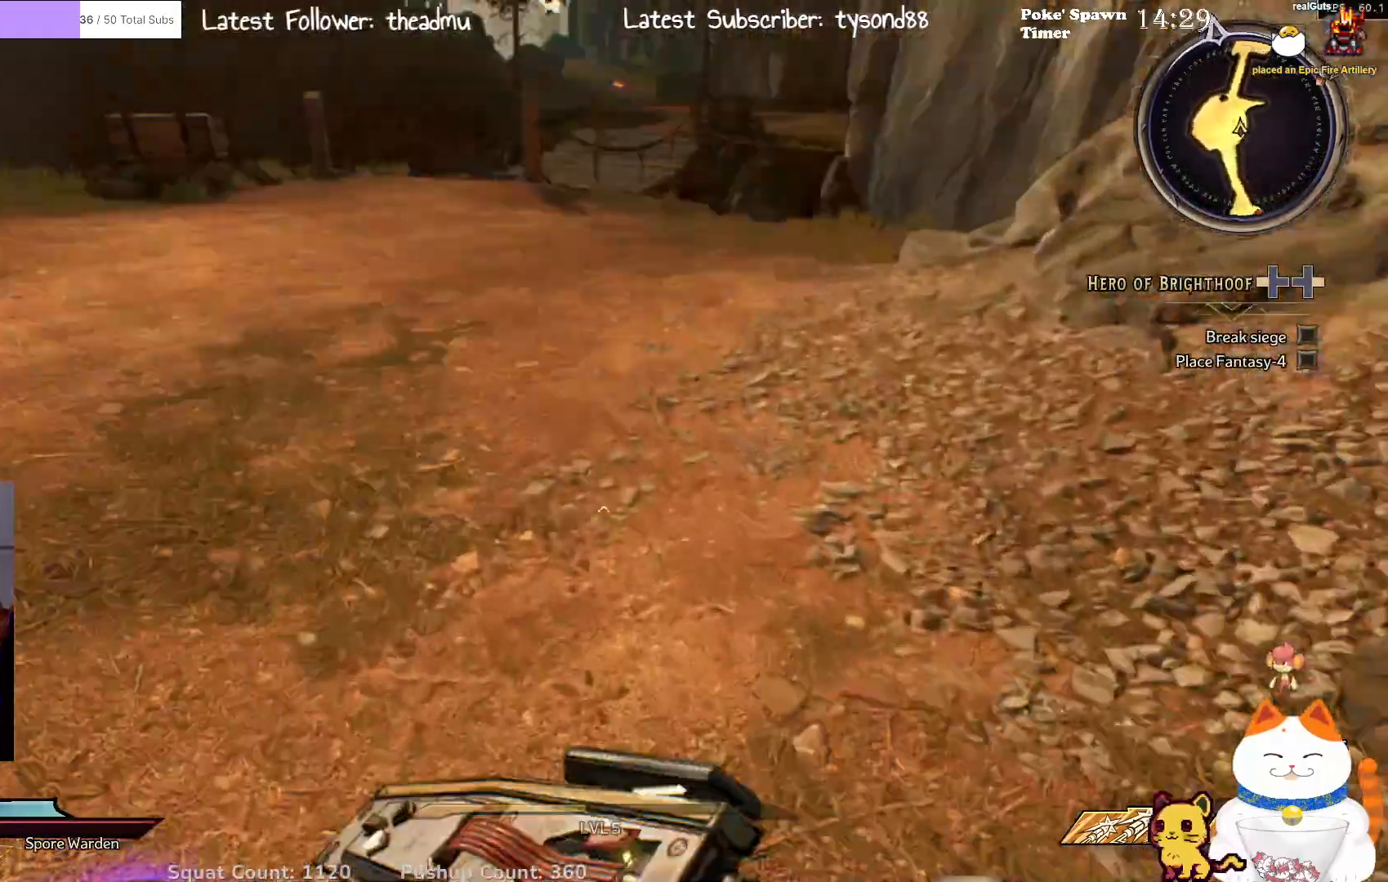
Gameplay with a controller (Xbox layout); each line is a JSON object with the inputs held at the frame after it. "events" lists button and stick changes between this image and that frame as [ms after this image, input, new state], when the widget could be followed in between.
{"buttons": [], "left_stick": "up-left", "right_stick": "center", "events": [[100, "right_stick", "up"], [250, "right_stick", "center"]]}
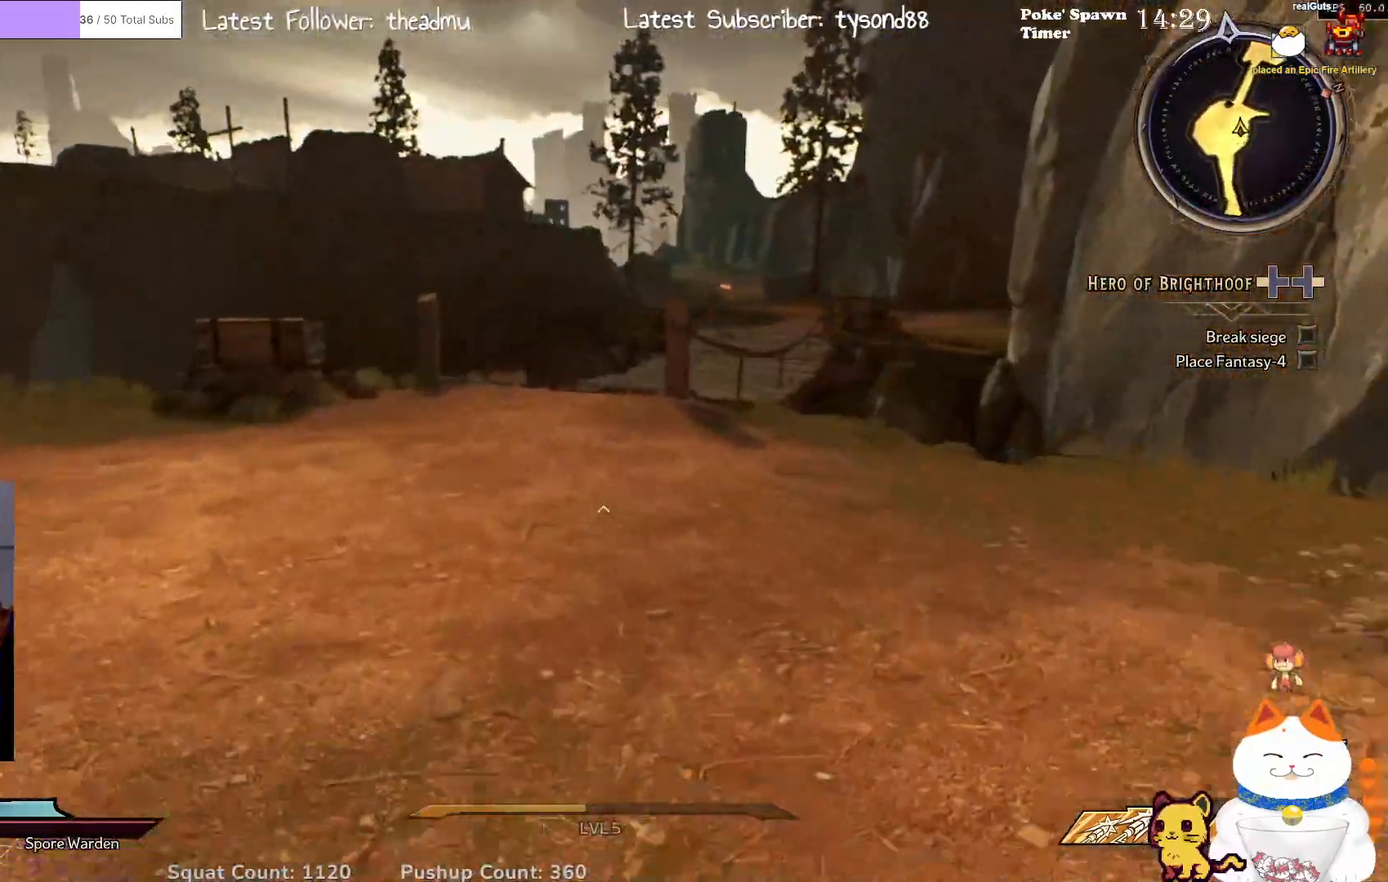
{"buttons": [], "left_stick": "up", "right_stick": "center", "events": [[117, "left_stick", "up"]]}
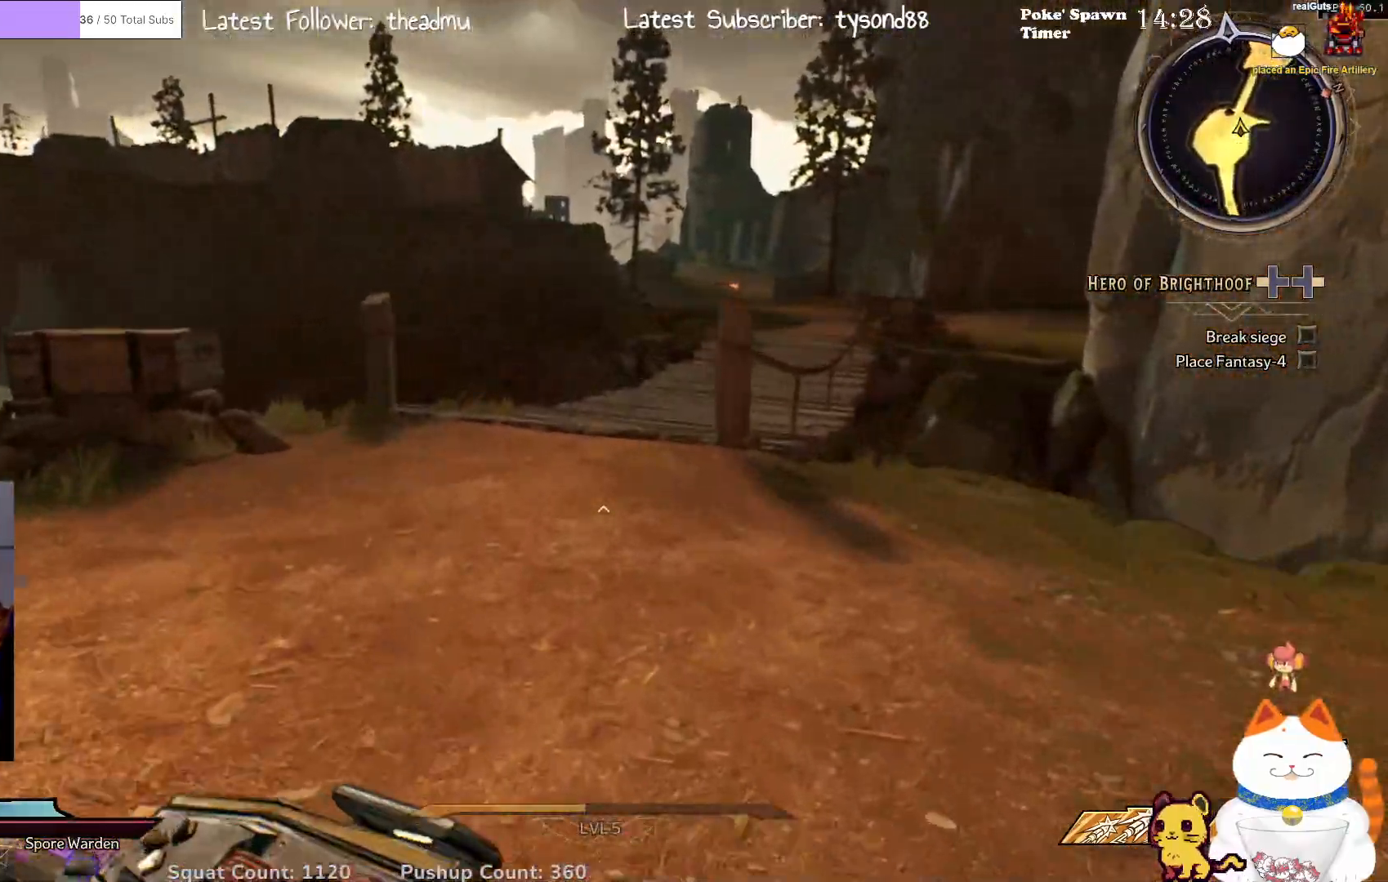
{"buttons": [], "left_stick": "up", "right_stick": "center", "events": [[17, "left_stick", "up-left"], [67, "right_stick", "left"], [267, "left_stick", "up"], [317, "right_stick", "center"]]}
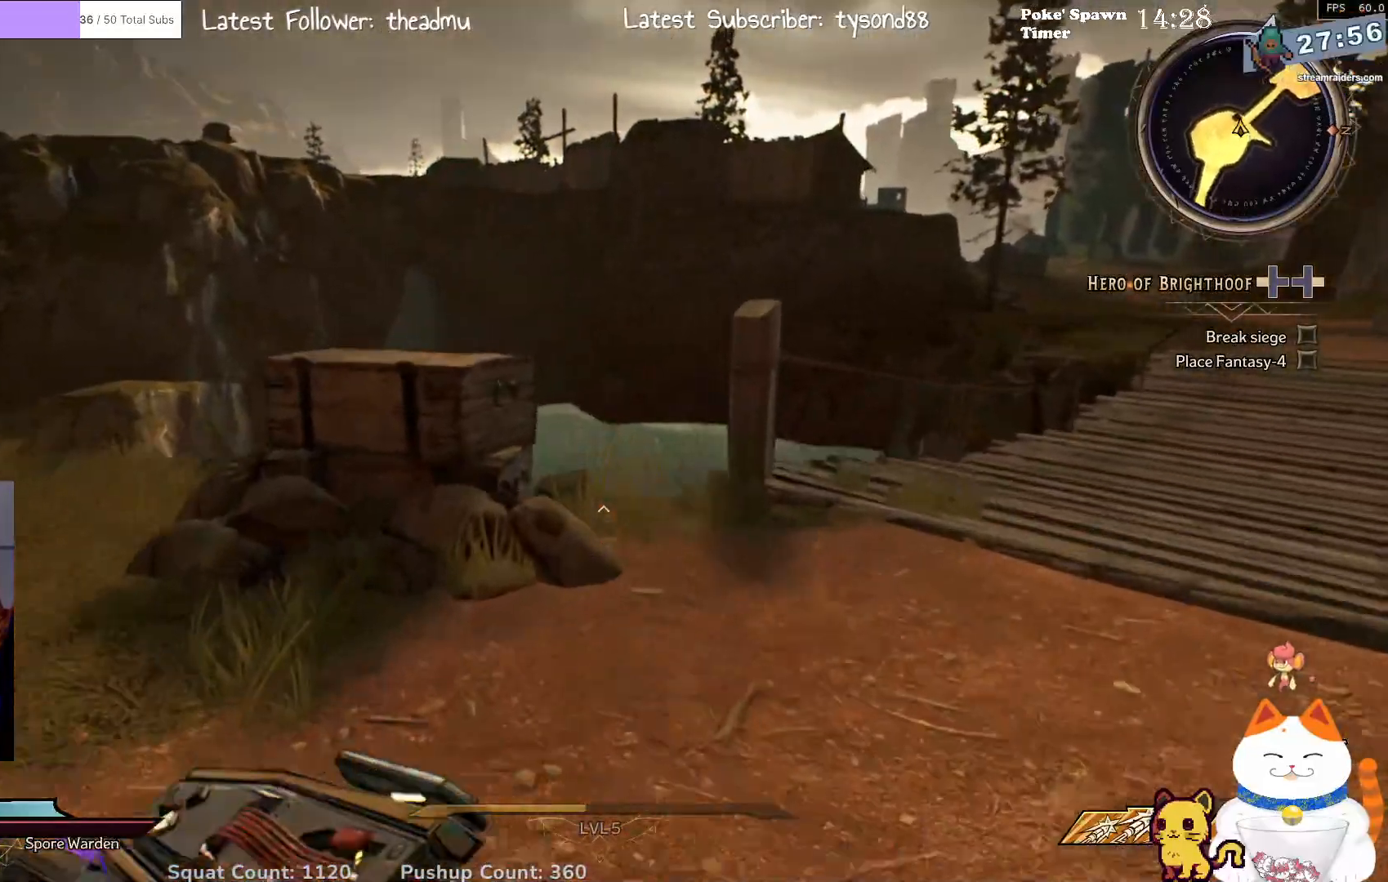
{"buttons": [], "left_stick": "right", "right_stick": "right", "events": [[400, "left_stick", "right"], [467, "right_stick", "right"]]}
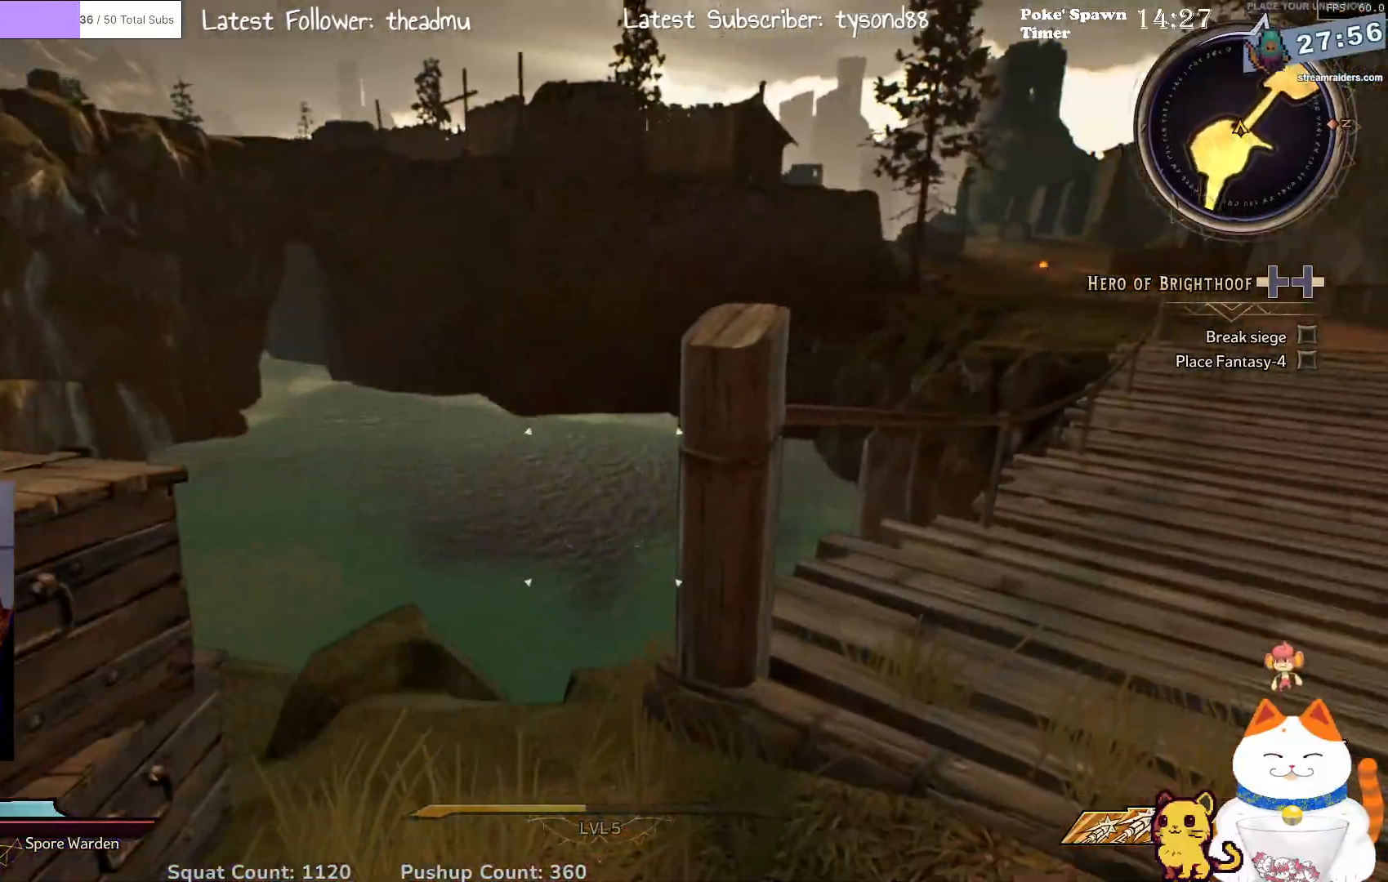
{"buttons": [], "left_stick": "up-right", "right_stick": "right", "events": [[200, "left_stick", "up-right"], [217, "right_stick", "center"], [500, "right_stick", "right"]]}
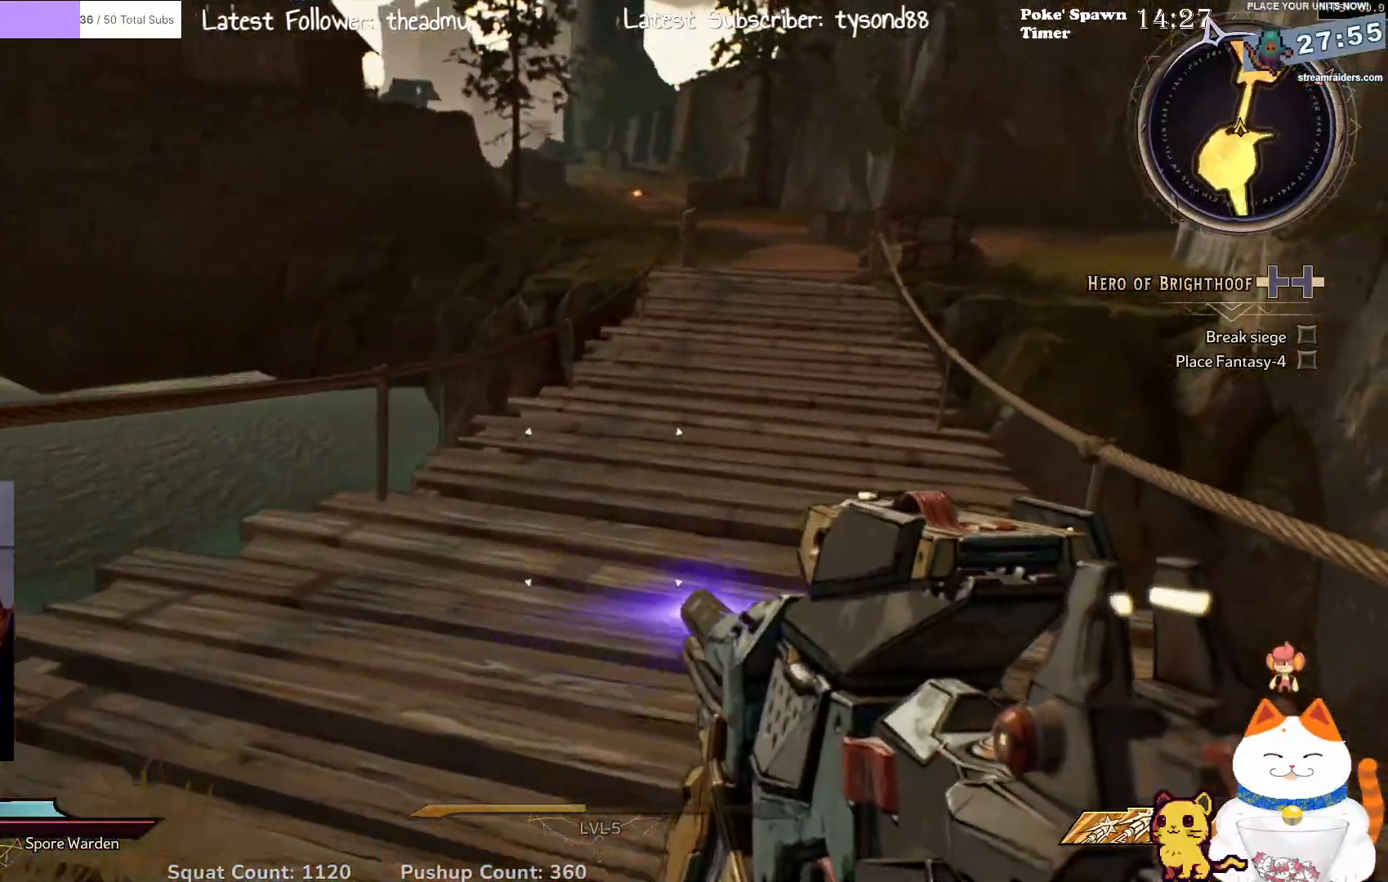
{"buttons": [], "left_stick": "down-left", "right_stick": "right", "events": [[17, "left_stick", "up"], [117, "left_stick", "up-left"], [217, "left_stick", "left"], [367, "left_stick", "down-left"]]}
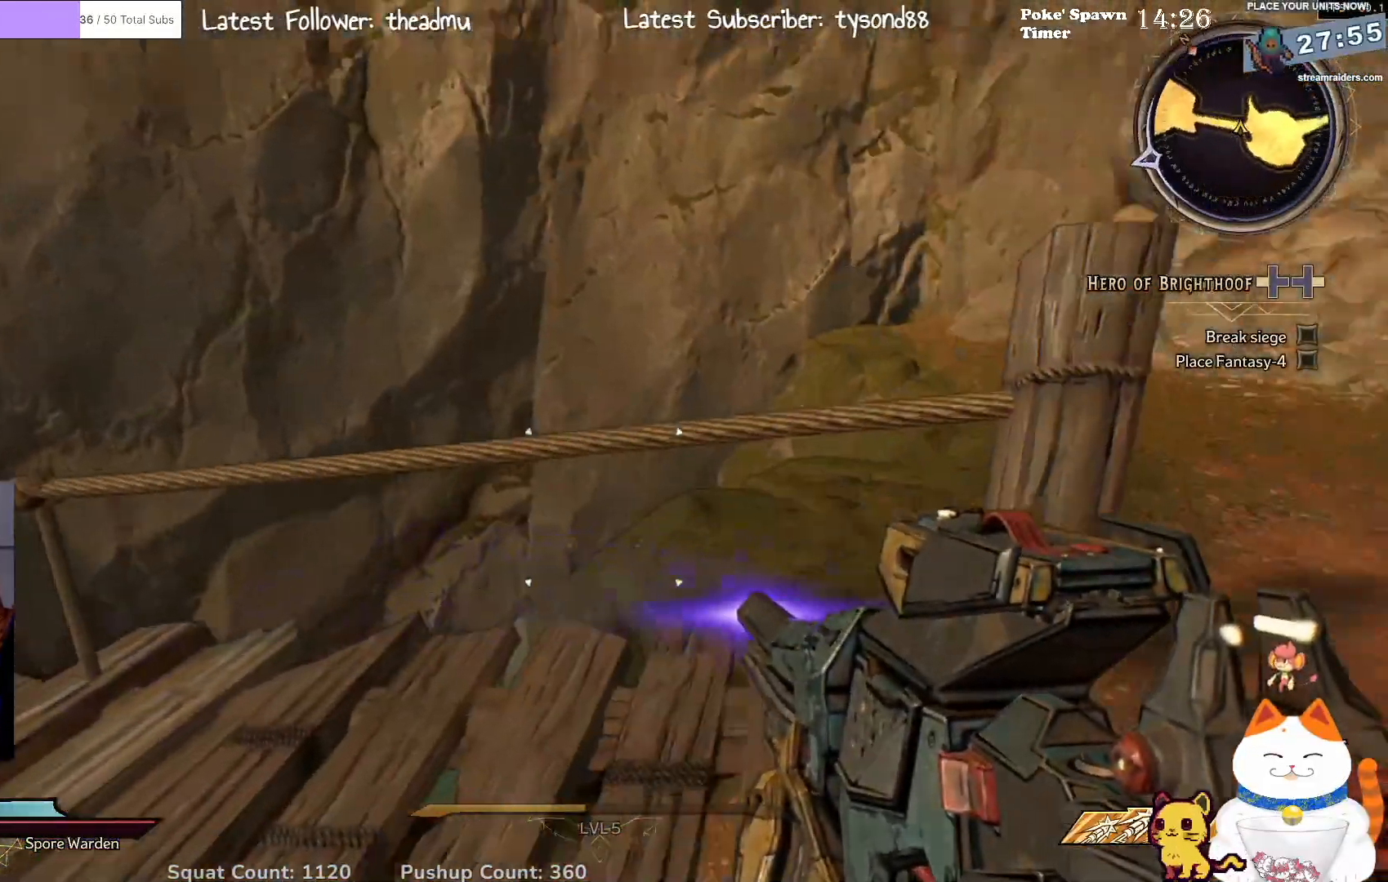
{"buttons": [], "left_stick": "left", "right_stick": "center", "events": [[17, "left_stick", "down"], [50, "right_stick", "up-right"], [283, "left_stick", "left"], [383, "right_stick", "center"]]}
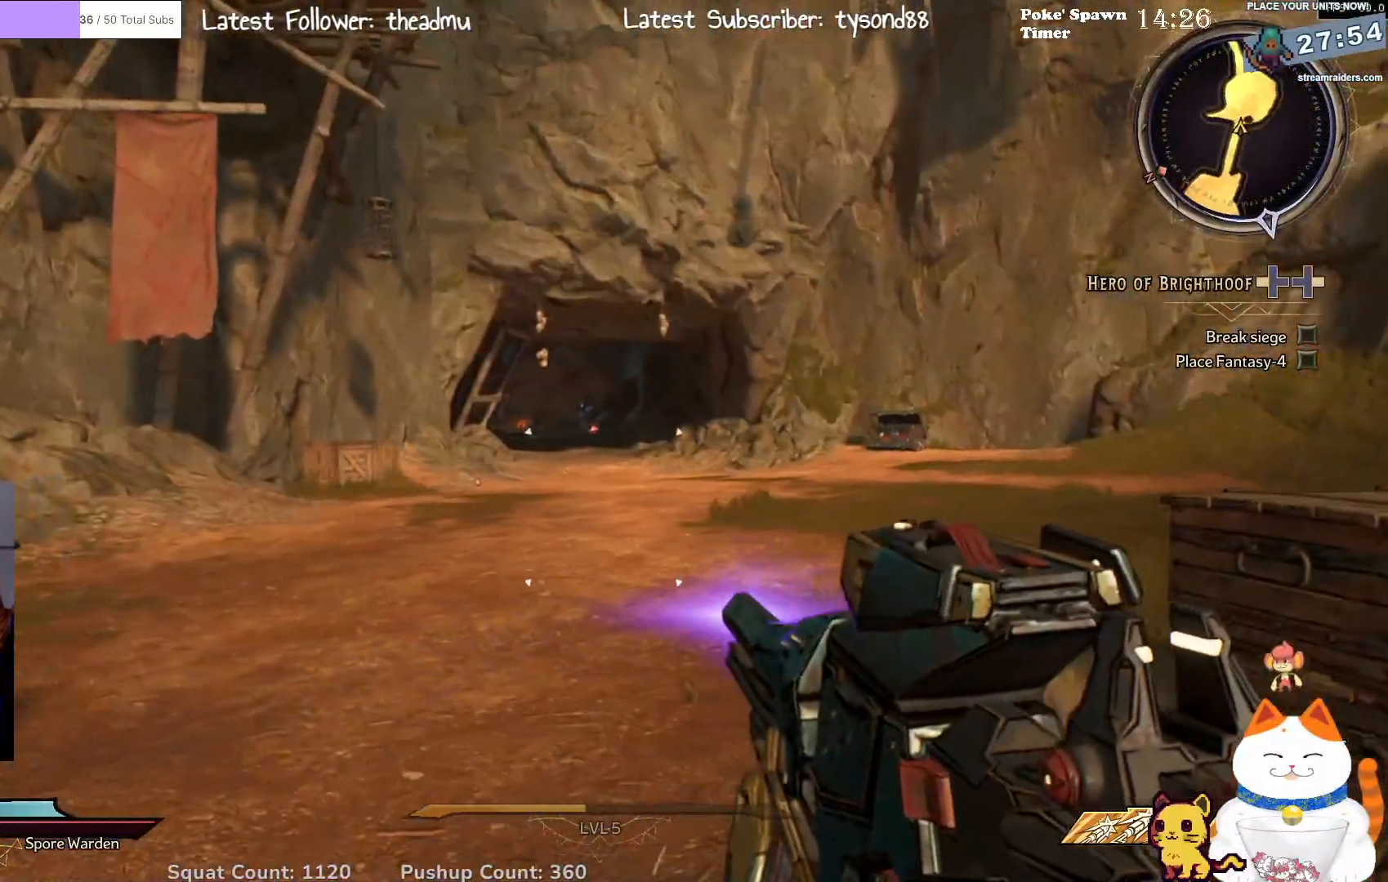
{"buttons": [], "left_stick": "down-left", "right_stick": "center", "events": [[17, "left_stick", "down-left"]]}
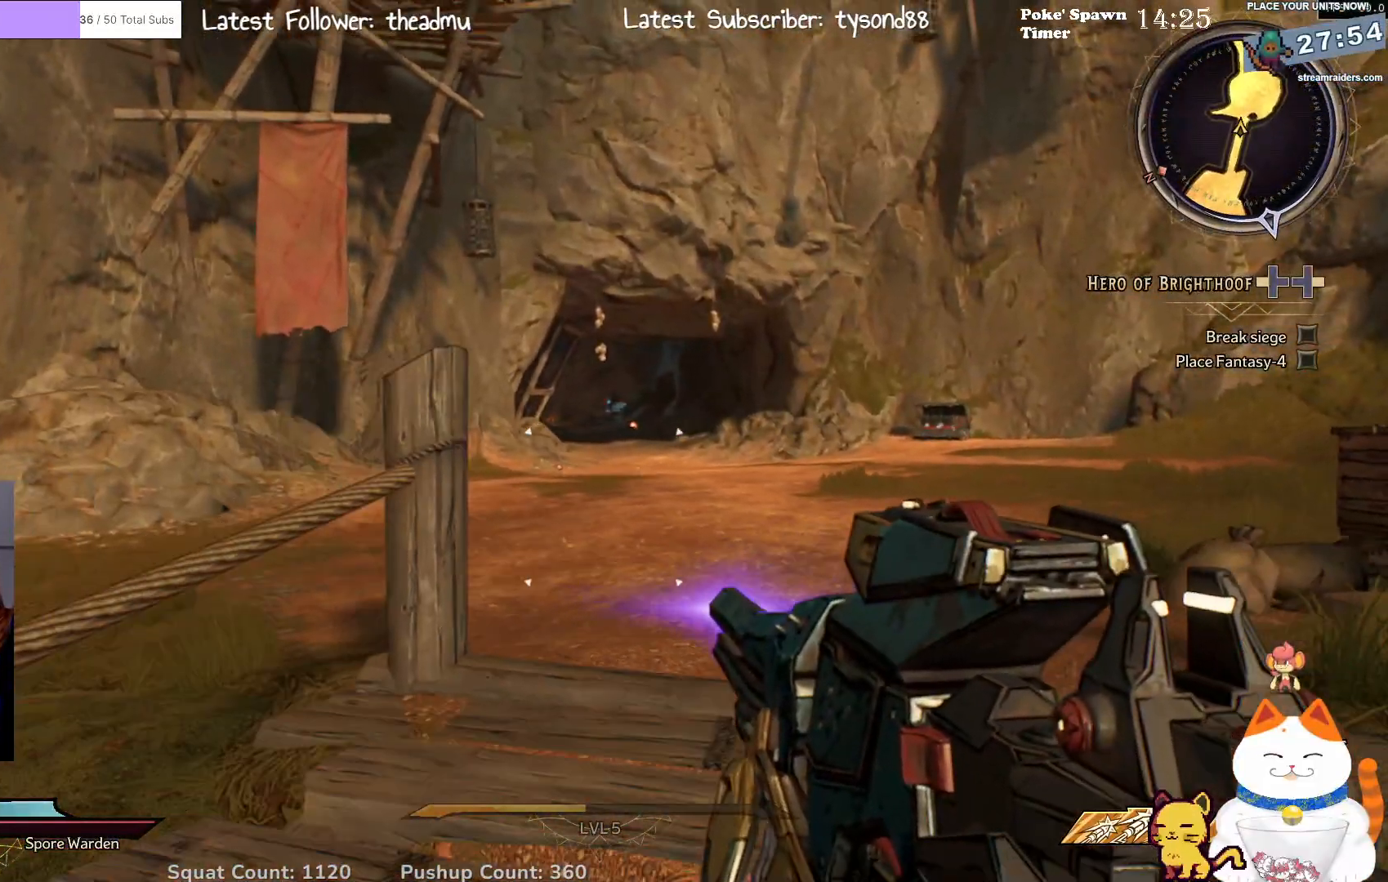
{"buttons": [], "left_stick": "down-left", "right_stick": "center", "events": []}
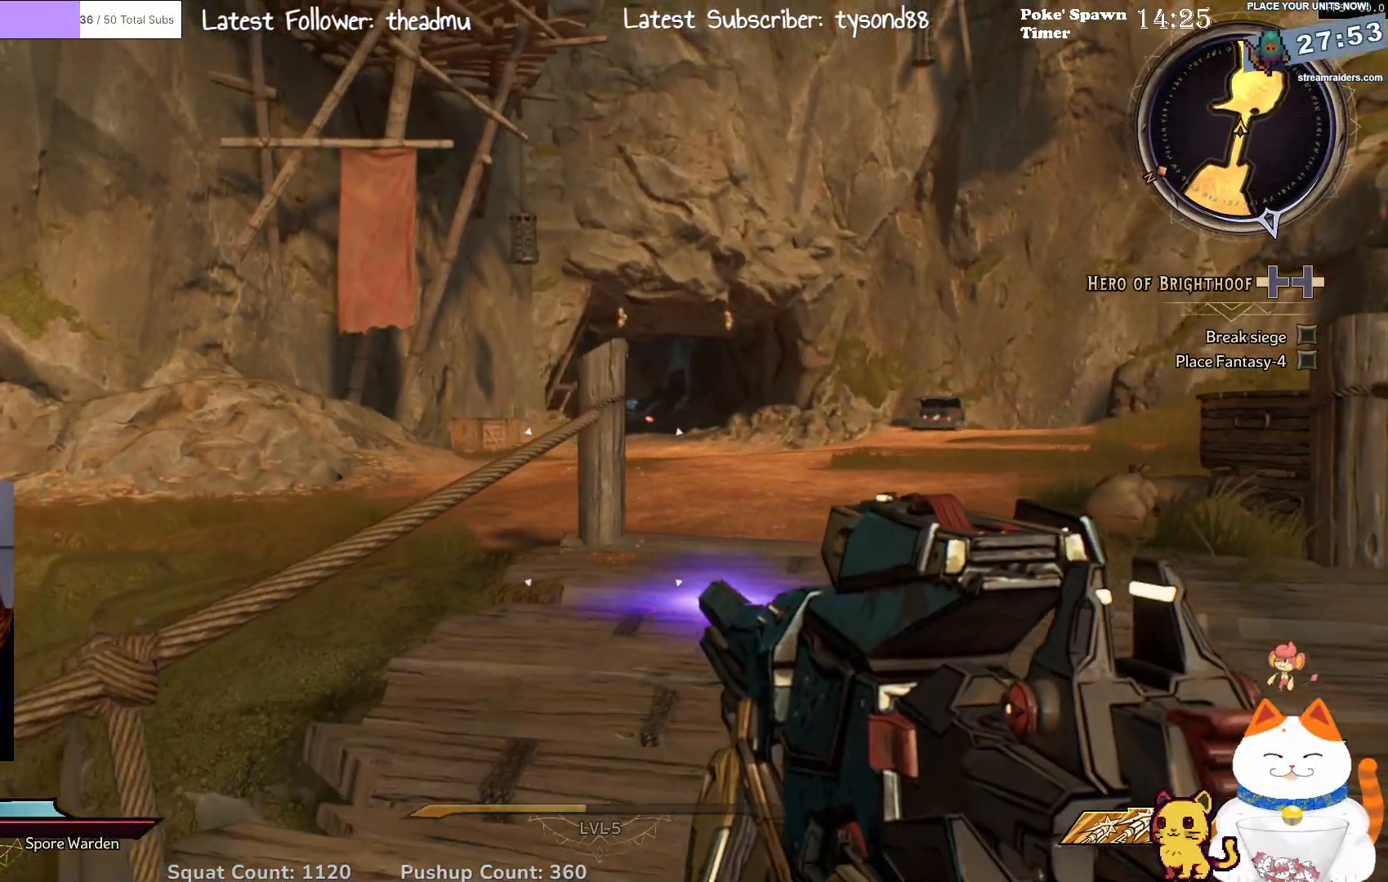
{"buttons": [], "left_stick": "center", "right_stick": "center", "events": [[217, "left_stick", "center"]]}
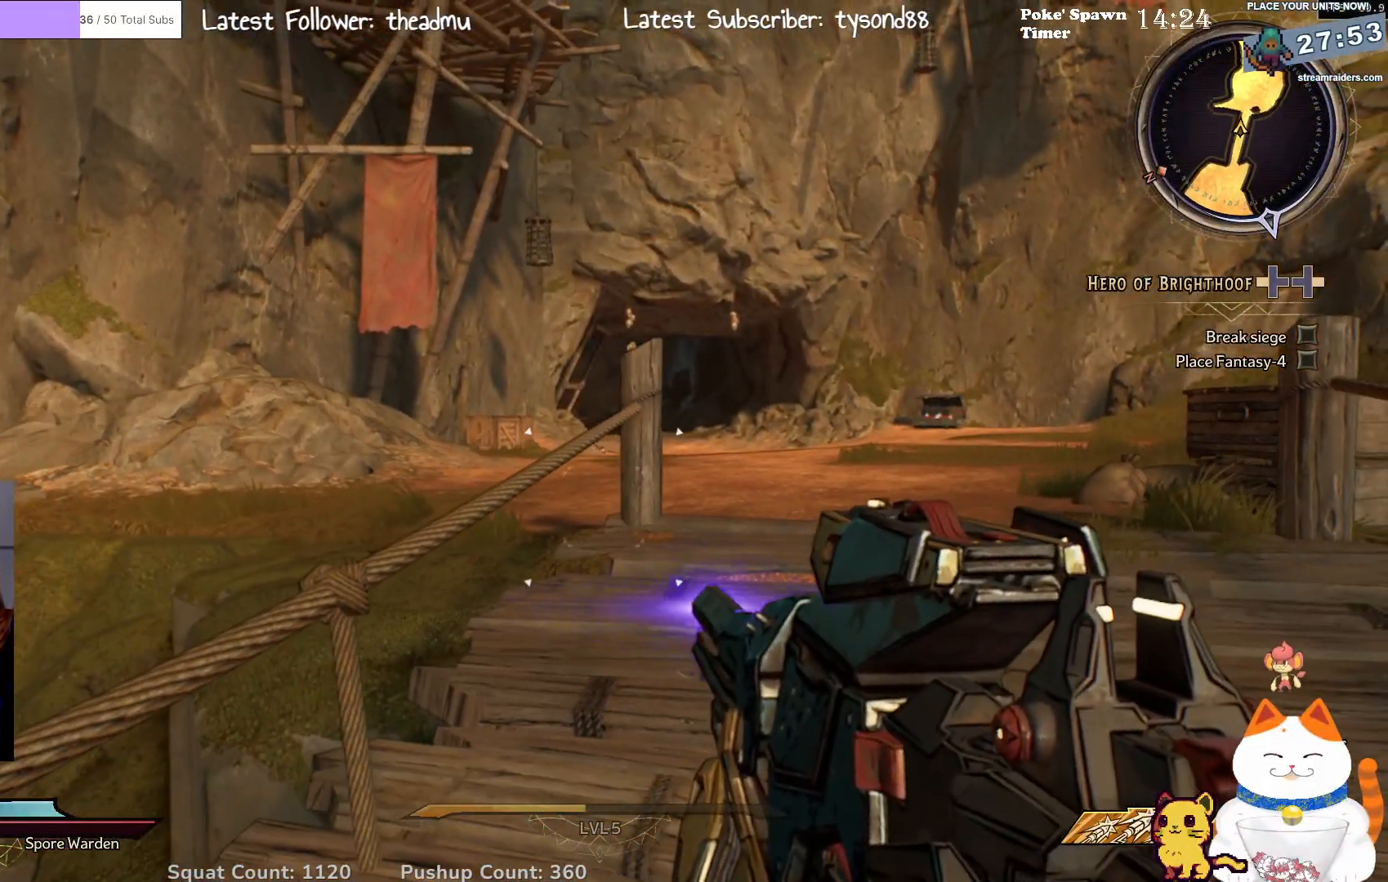
{"buttons": [], "left_stick": "down", "right_stick": "center", "events": [[433, "left_stick", "down"]]}
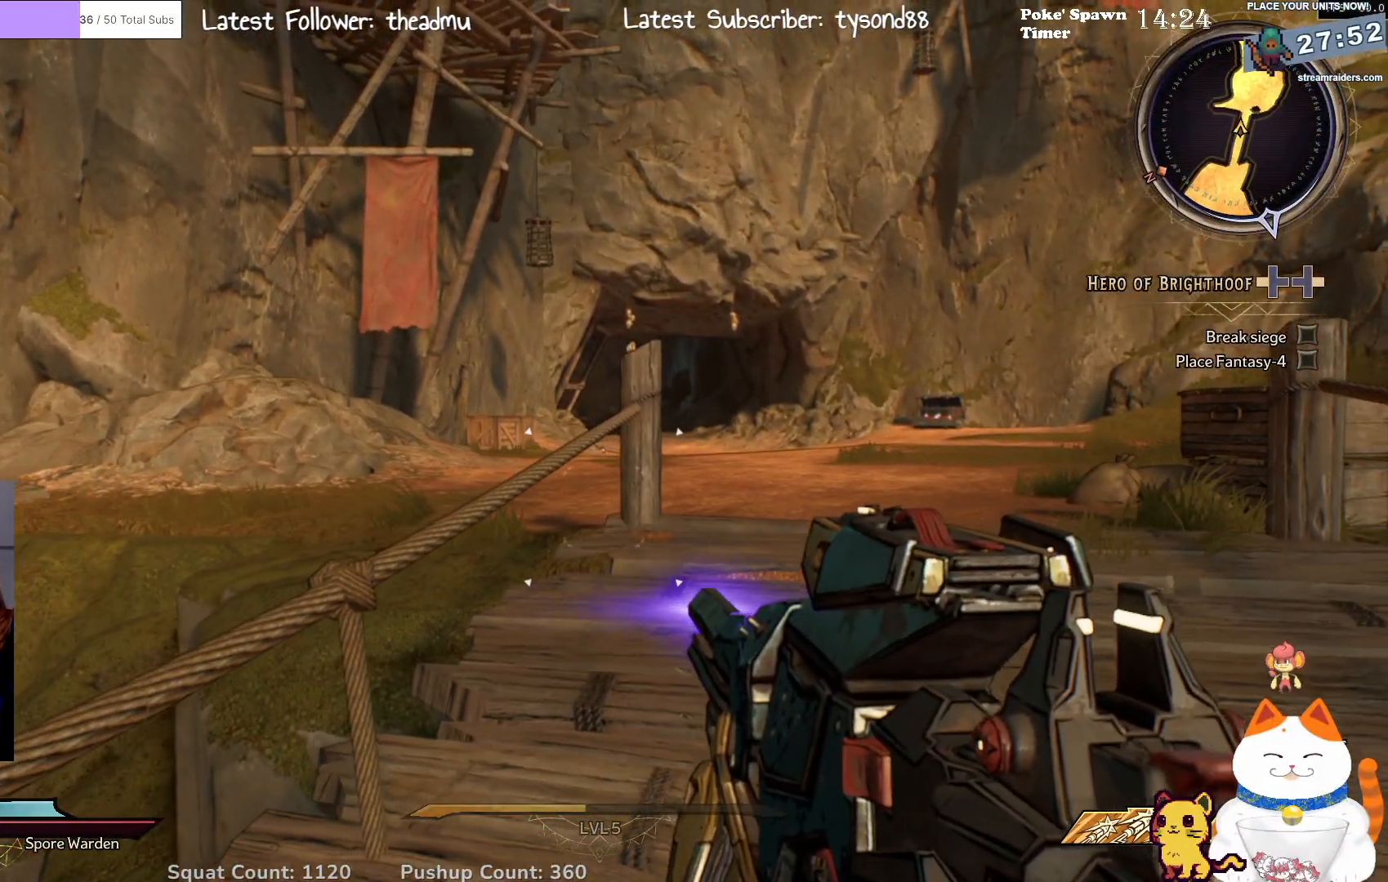
{"buttons": [], "left_stick": "center", "right_stick": "center", "events": [[267, "left_stick", "center"]]}
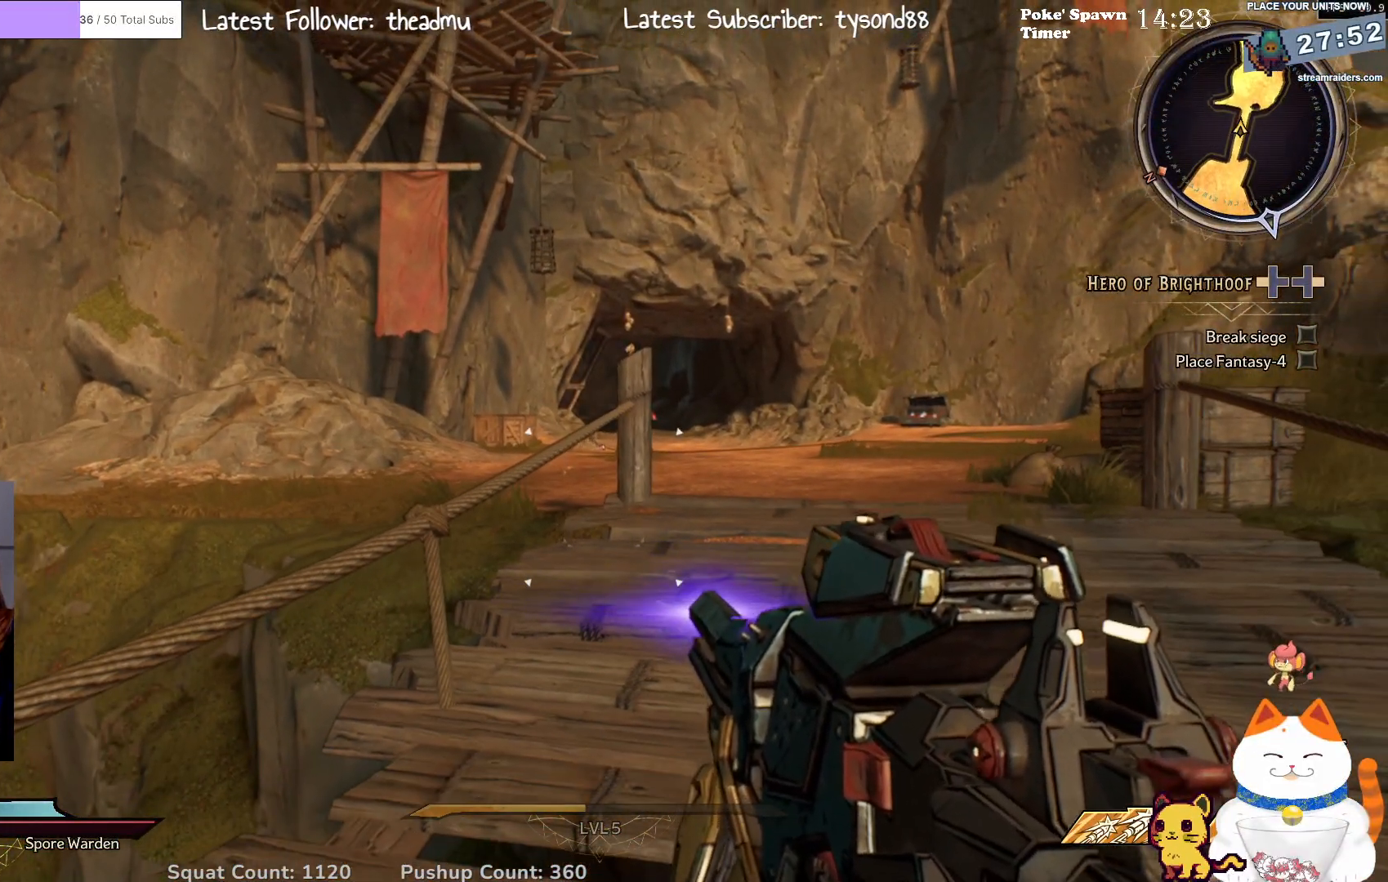
{"buttons": [], "left_stick": "center", "right_stick": "center", "events": []}
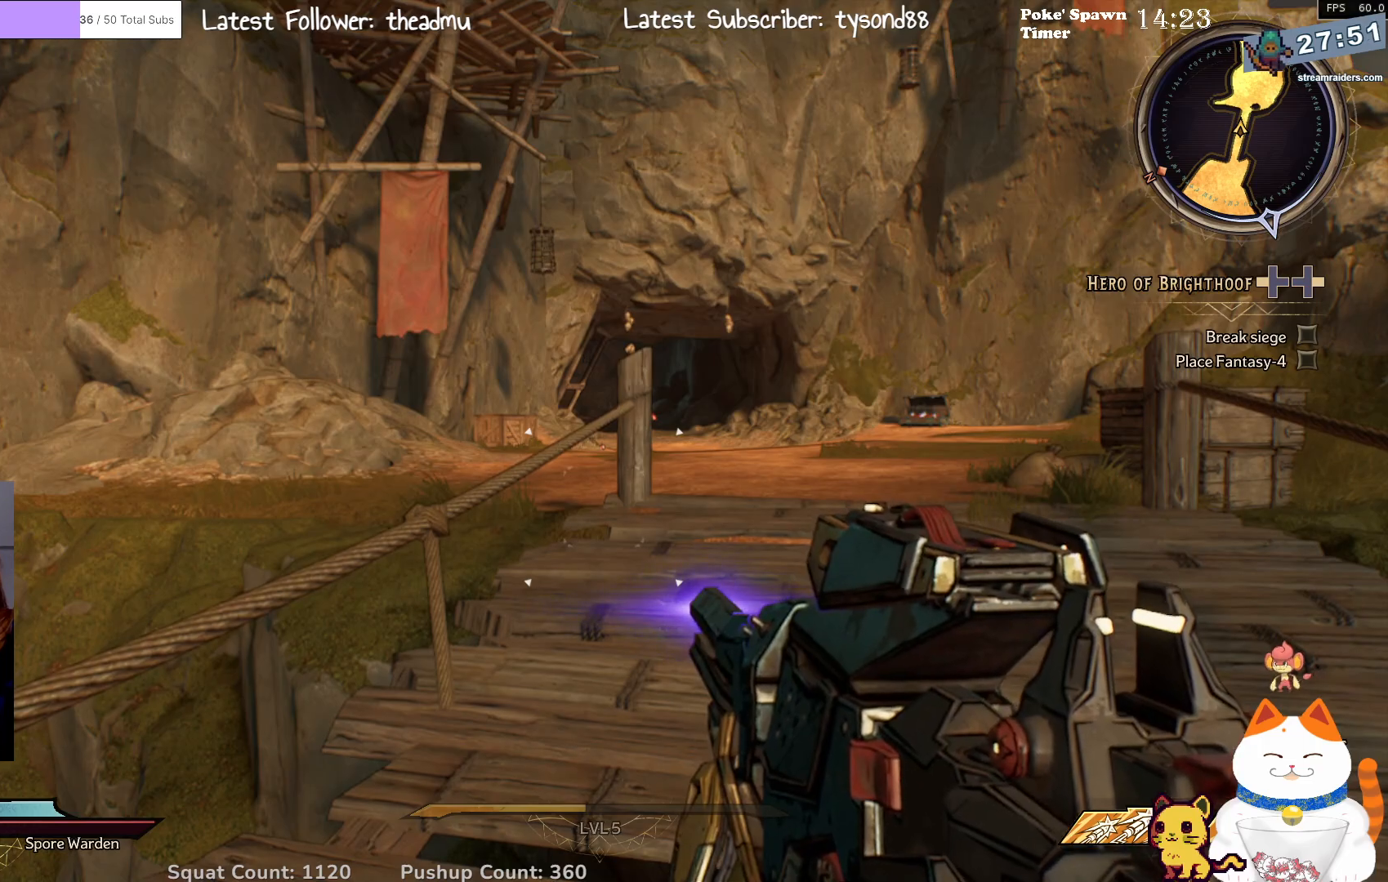
{"buttons": [], "left_stick": "down", "right_stick": "center", "events": [[200, "left_stick", "down"]]}
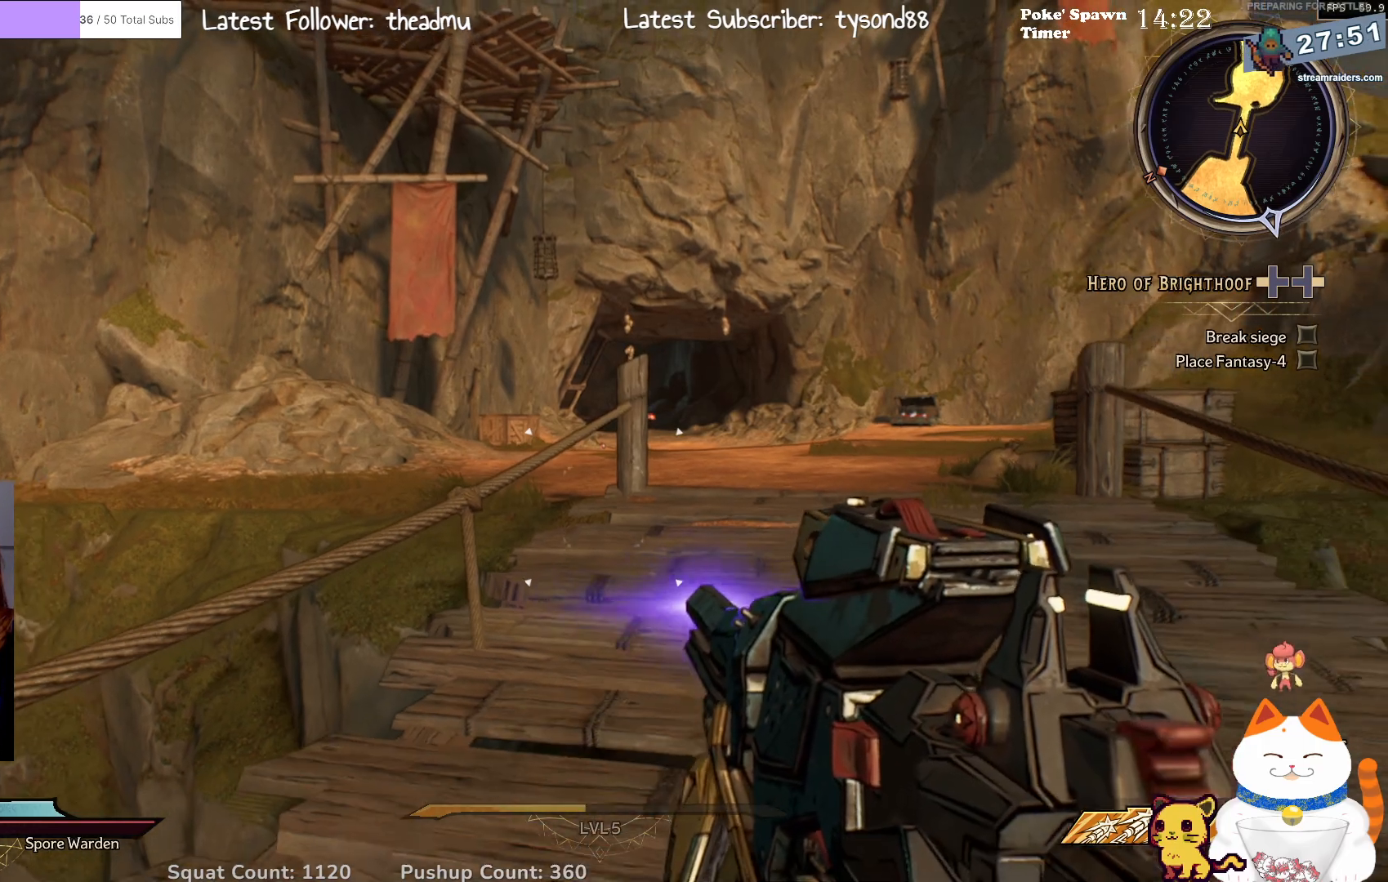
{"buttons": [], "left_stick": "center", "right_stick": "center", "events": [[50, "left_stick", "down-left"], [217, "left_stick", "left"], [483, "left_stick", "center"]]}
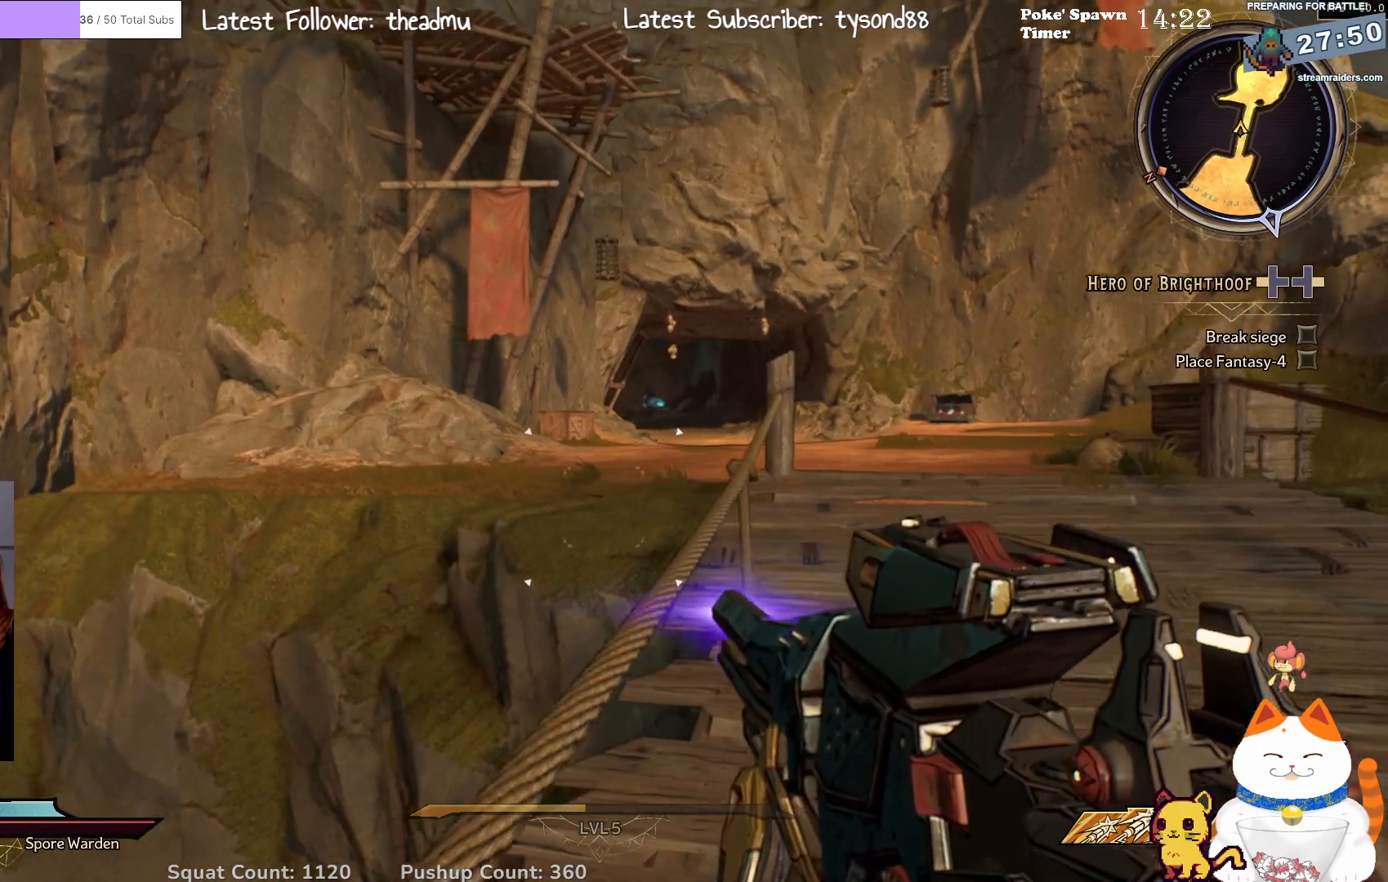
{"buttons": [], "left_stick": "center", "right_stick": "center", "events": []}
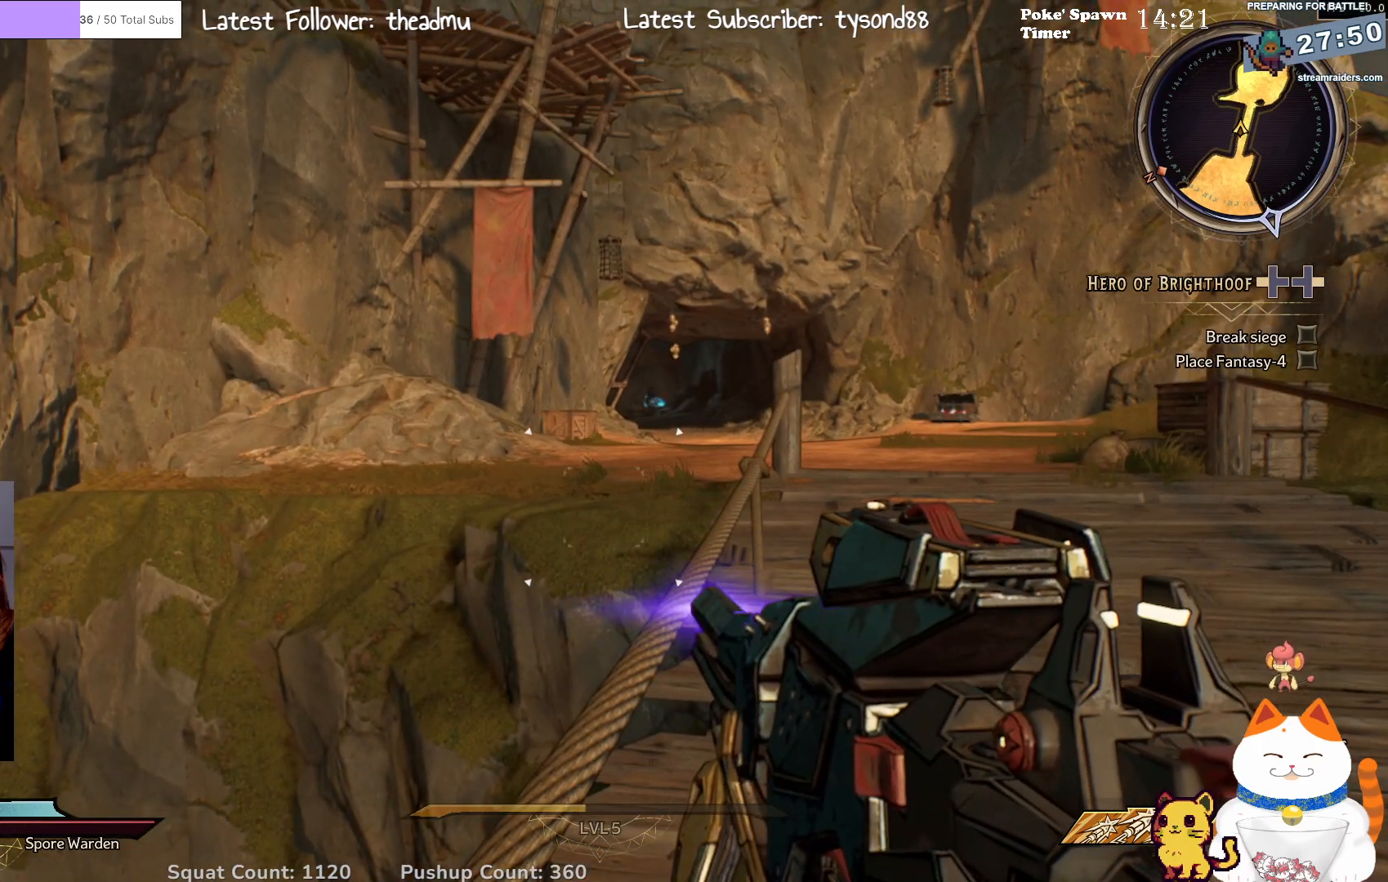
{"buttons": ["L2"], "left_stick": "center", "right_stick": "center", "events": [[117, "left_stick", "up-right"], [167, "right_stick", "up"], [317, "left_stick", "center"], [317, "right_stick", "center"], [350, "L2", "down"]]}
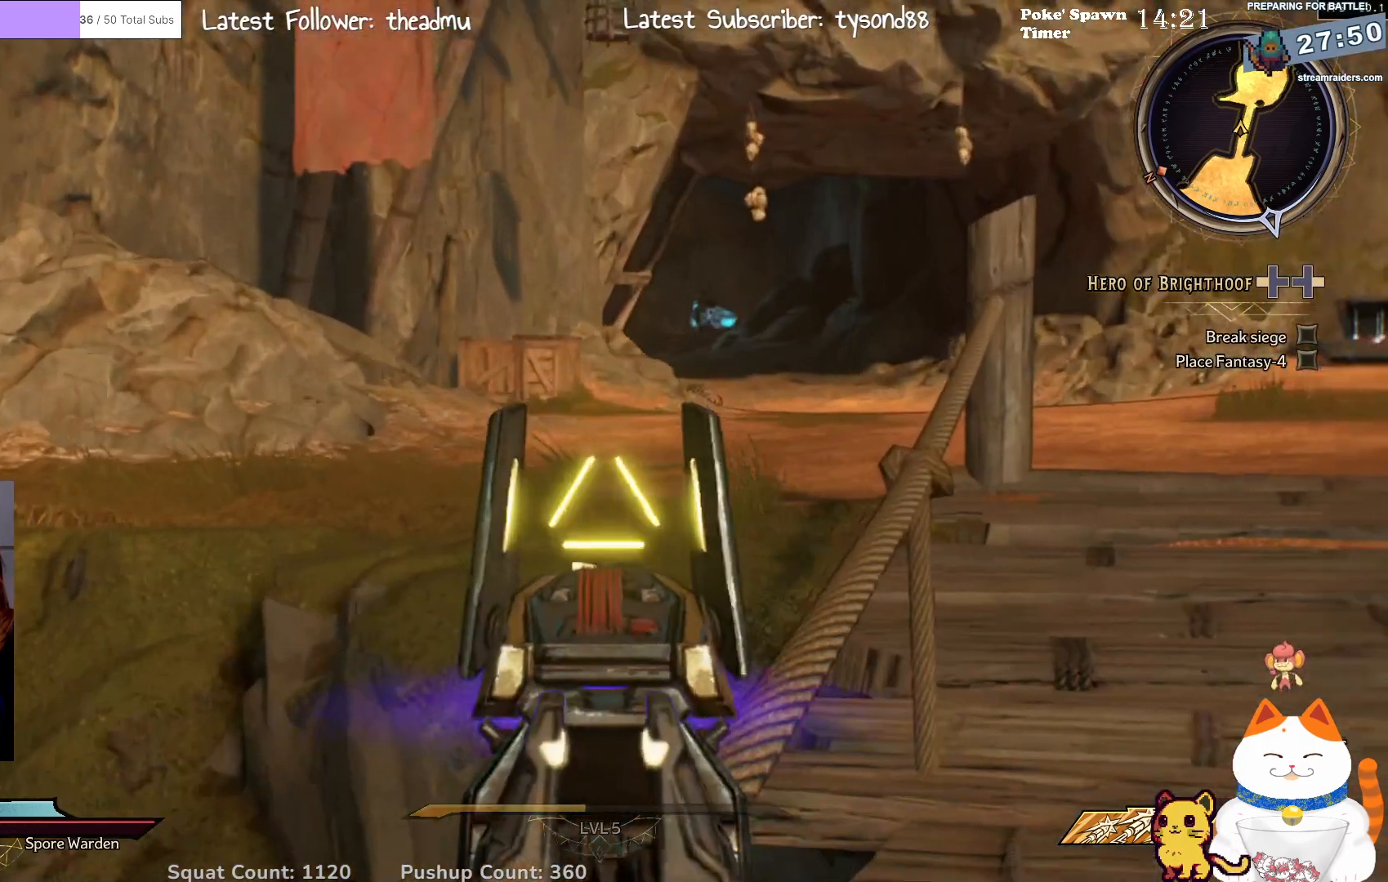
{"buttons": ["L2"], "left_stick": "center", "right_stick": "center", "events": []}
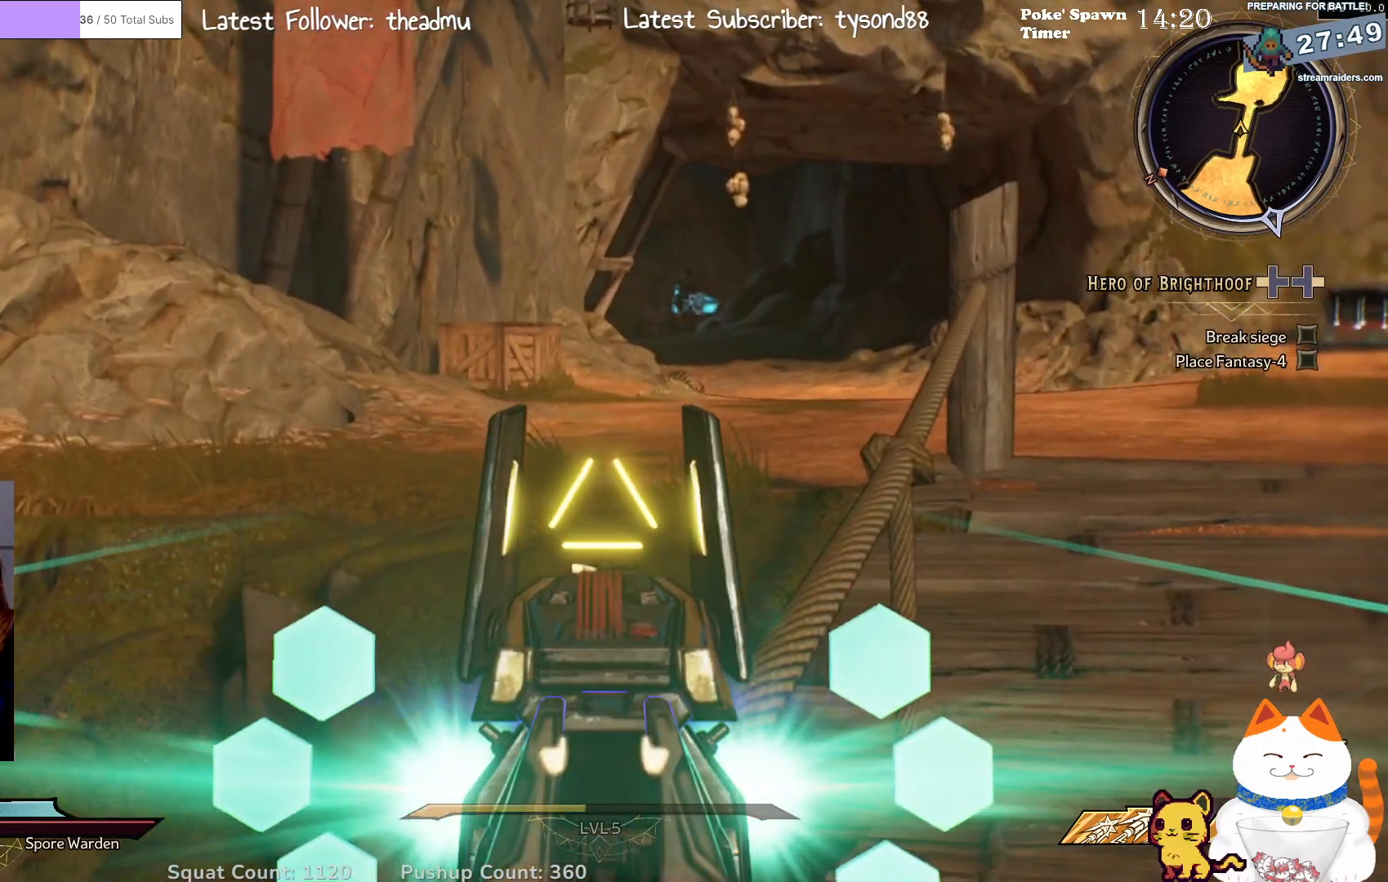
{"buttons": ["L2"], "left_stick": "center", "right_stick": "center", "events": []}
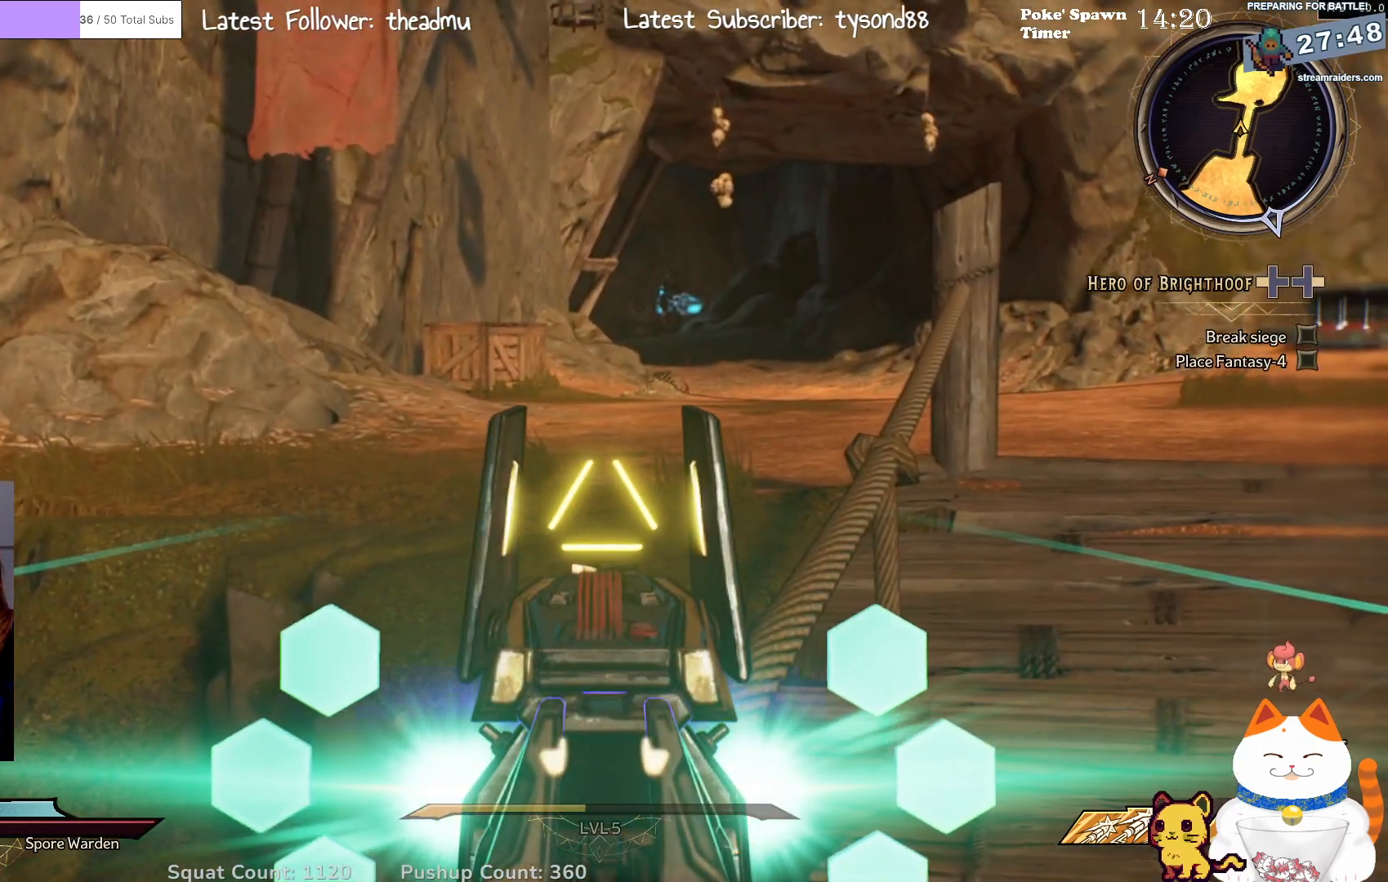
{"buttons": [], "left_stick": "up-right", "right_stick": "center", "events": [[100, "L2", "up"], [233, "left_stick", "up-right"]]}
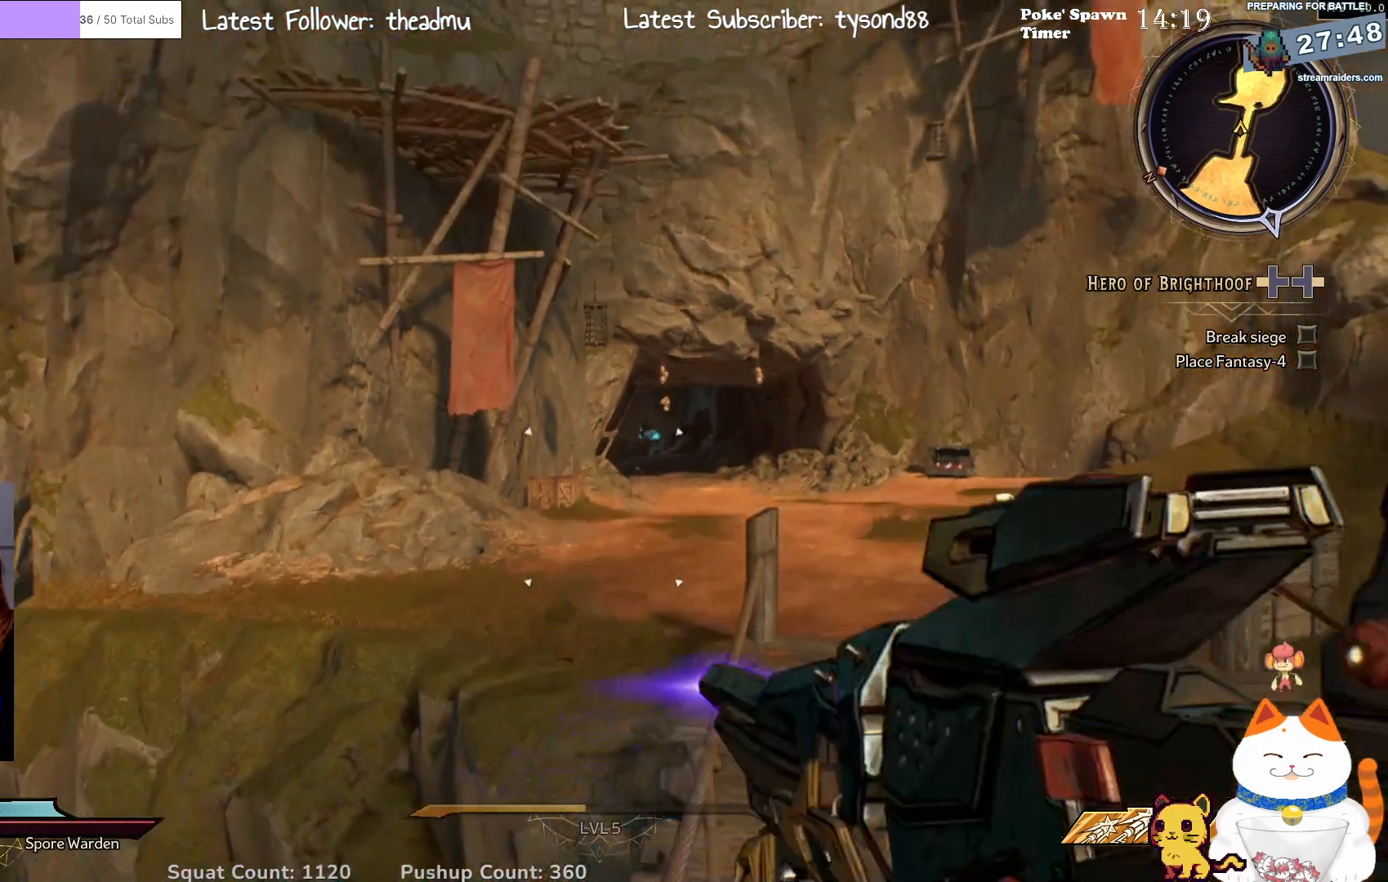
{"buttons": [], "left_stick": "up-right", "right_stick": "center", "events": []}
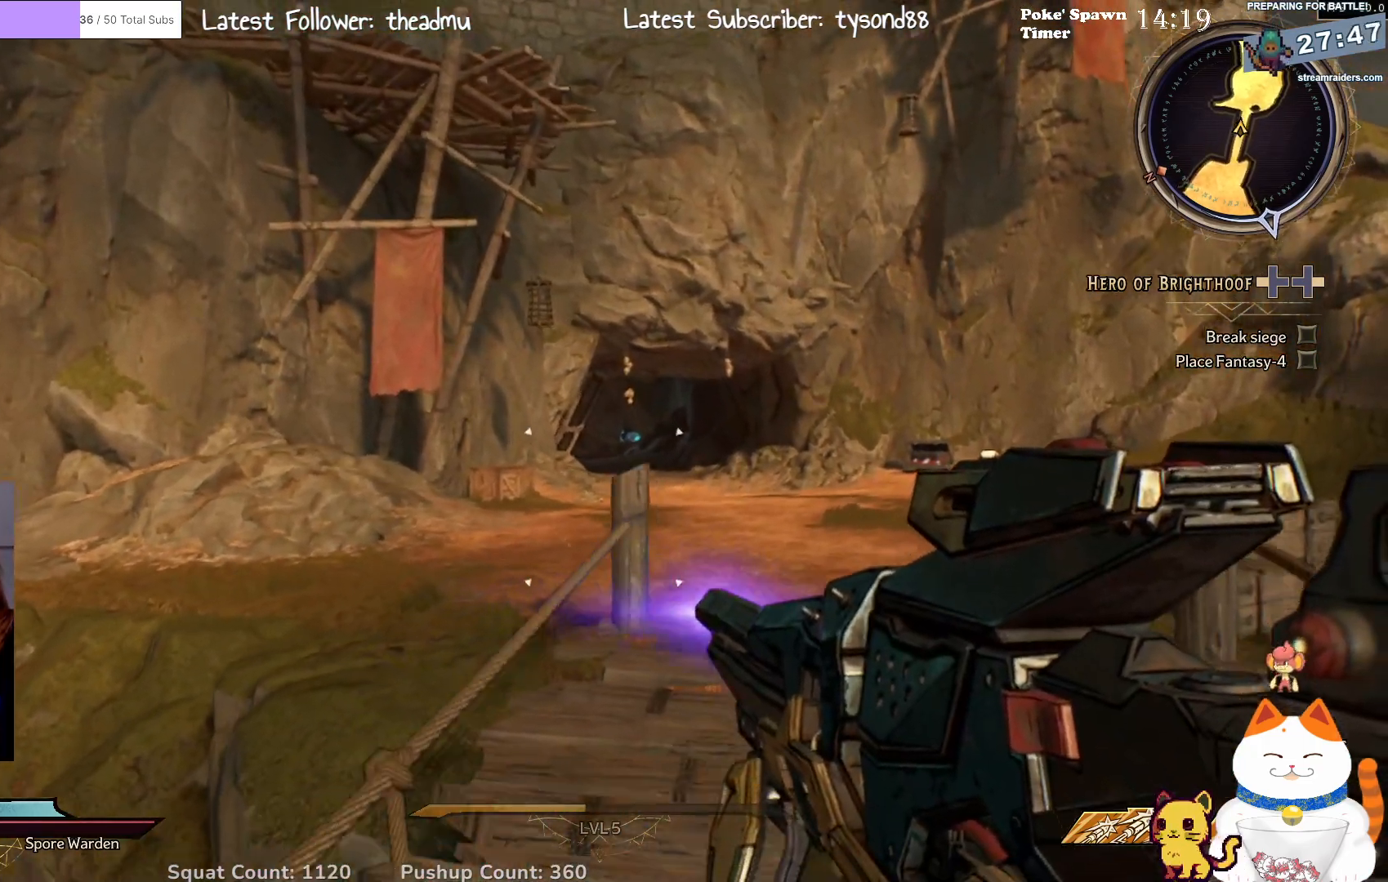
{"buttons": [], "left_stick": "center", "right_stick": "center", "events": [[83, "left_stick", "center"]]}
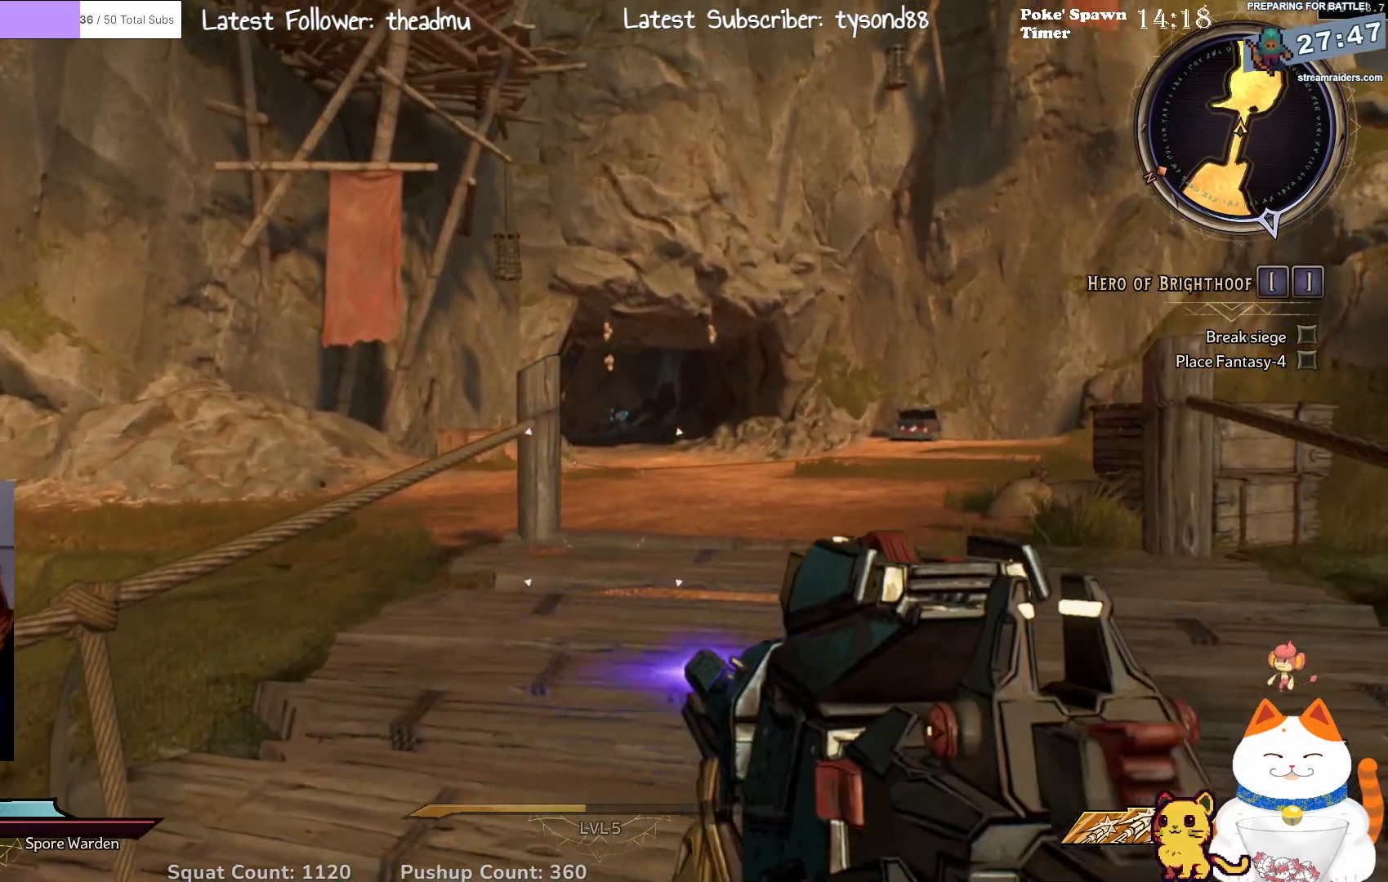
{"buttons": [], "left_stick": "center", "right_stick": "center", "events": []}
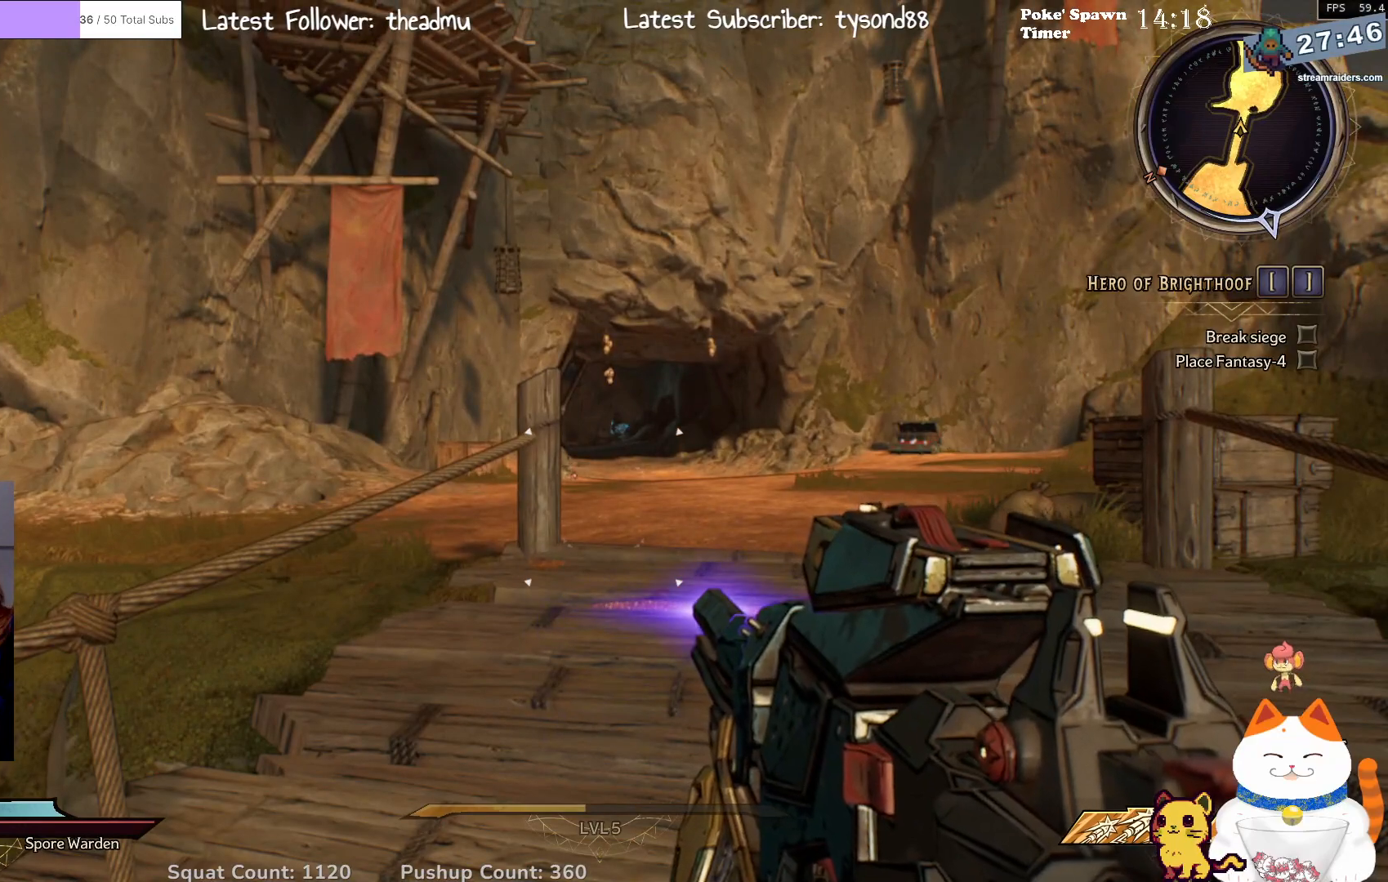
{"buttons": [], "left_stick": "center", "right_stick": "center", "events": []}
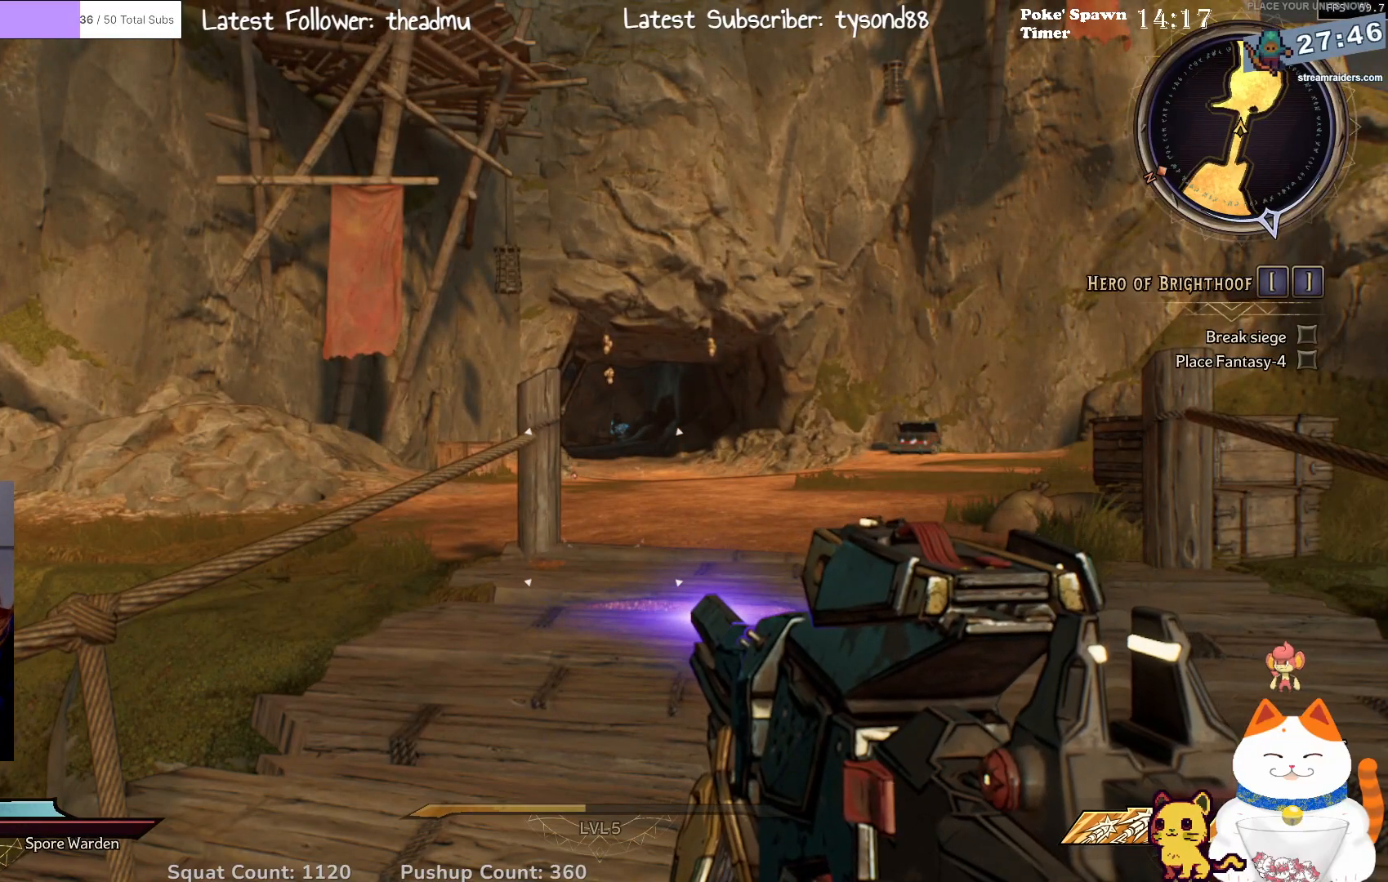
{"buttons": [], "left_stick": "center", "right_stick": "center", "events": []}
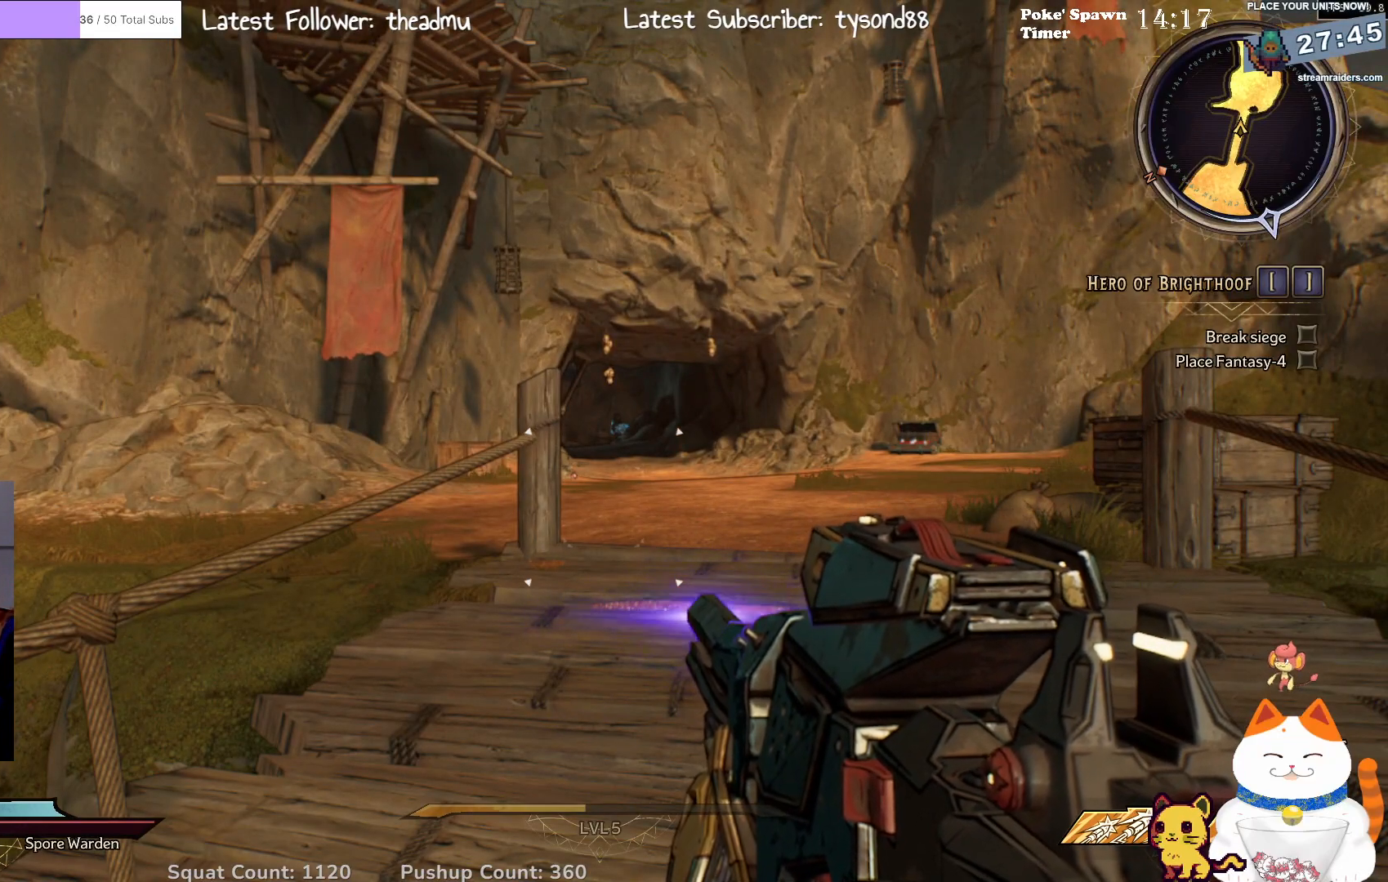
{"buttons": [], "left_stick": "center", "right_stick": "center", "events": []}
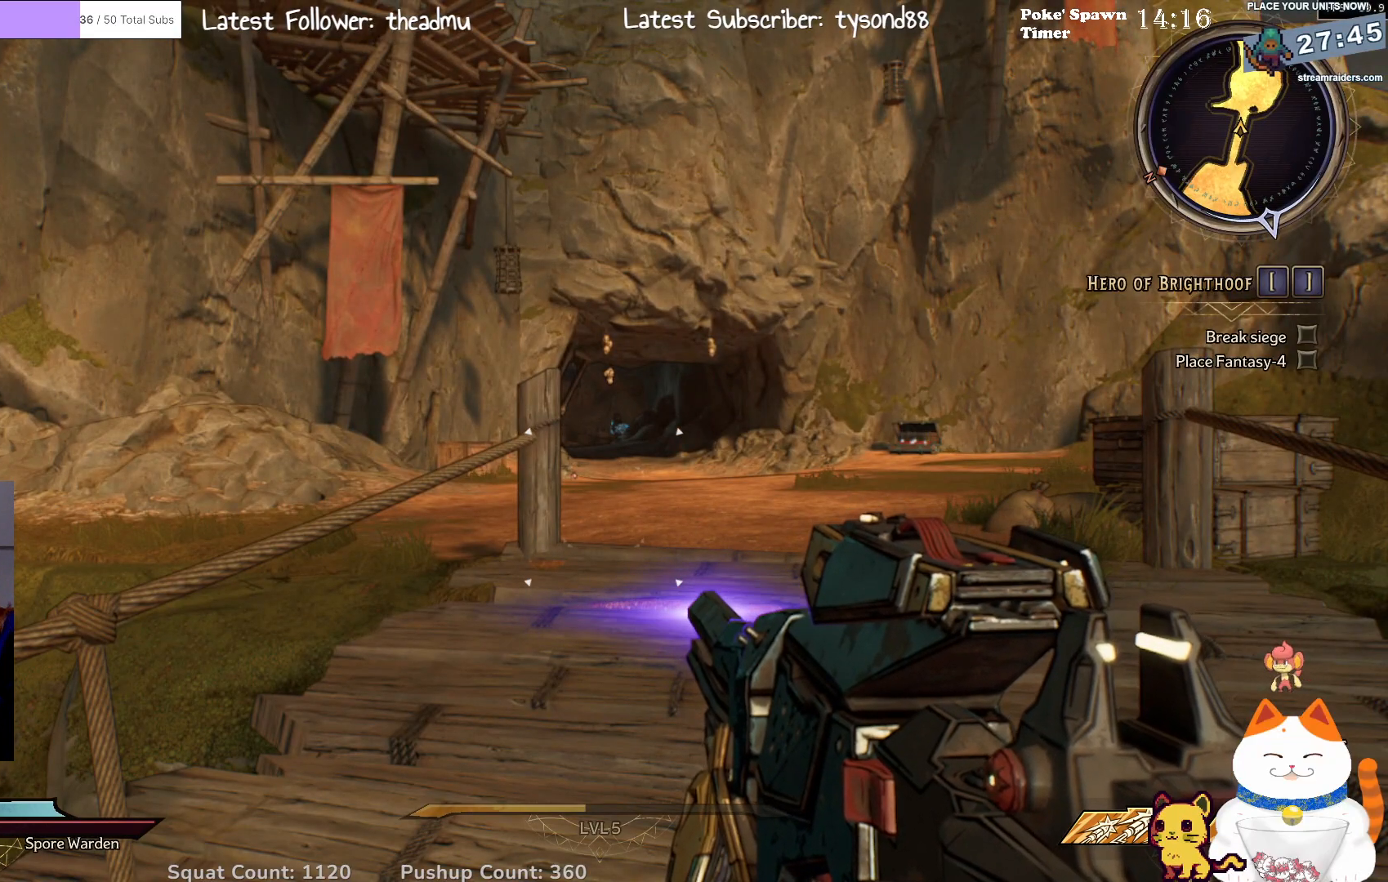
{"buttons": [], "left_stick": "center", "right_stick": "center", "events": []}
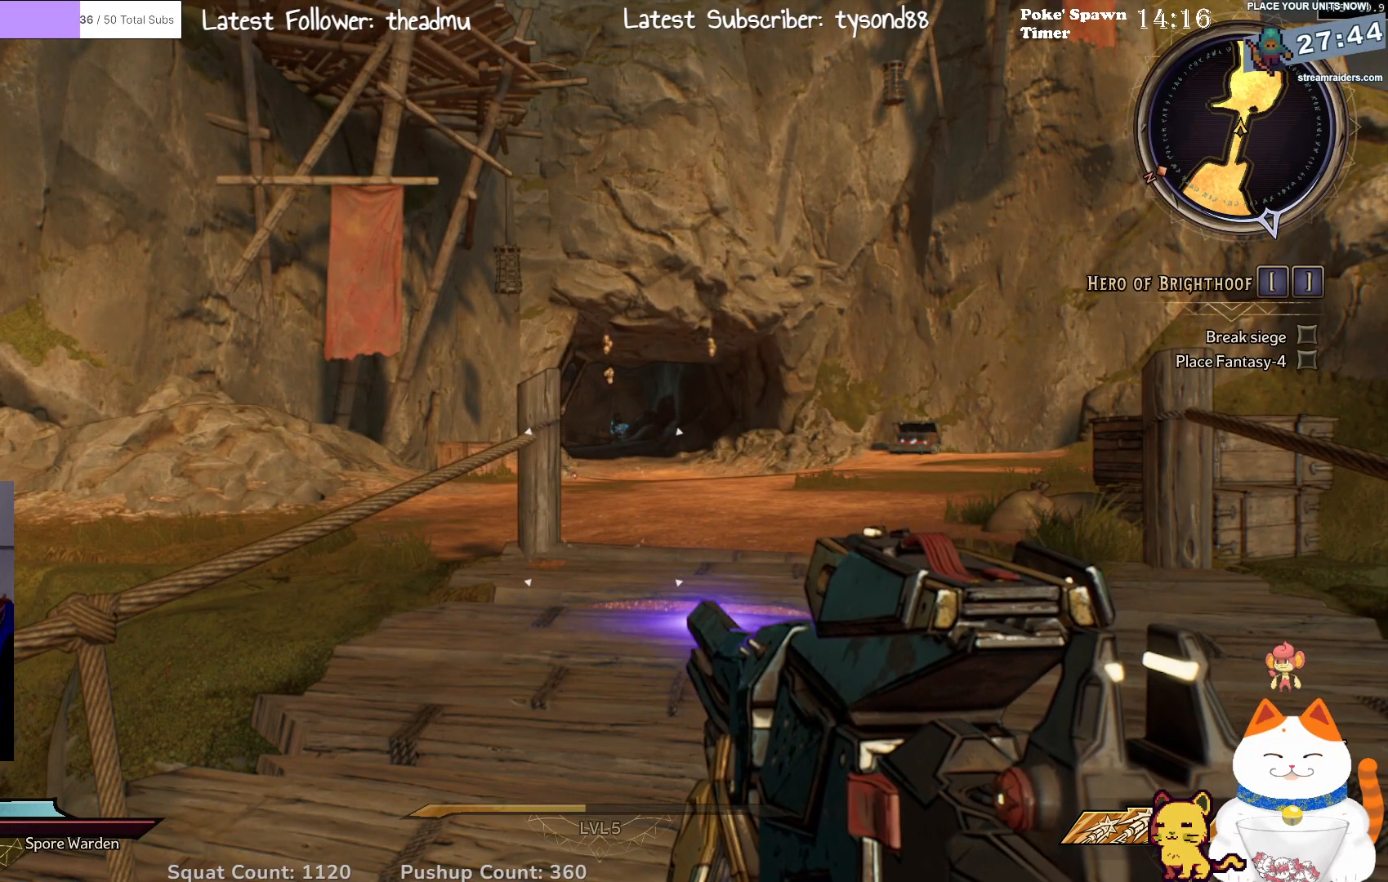
{"buttons": [], "left_stick": "center", "right_stick": "center", "events": []}
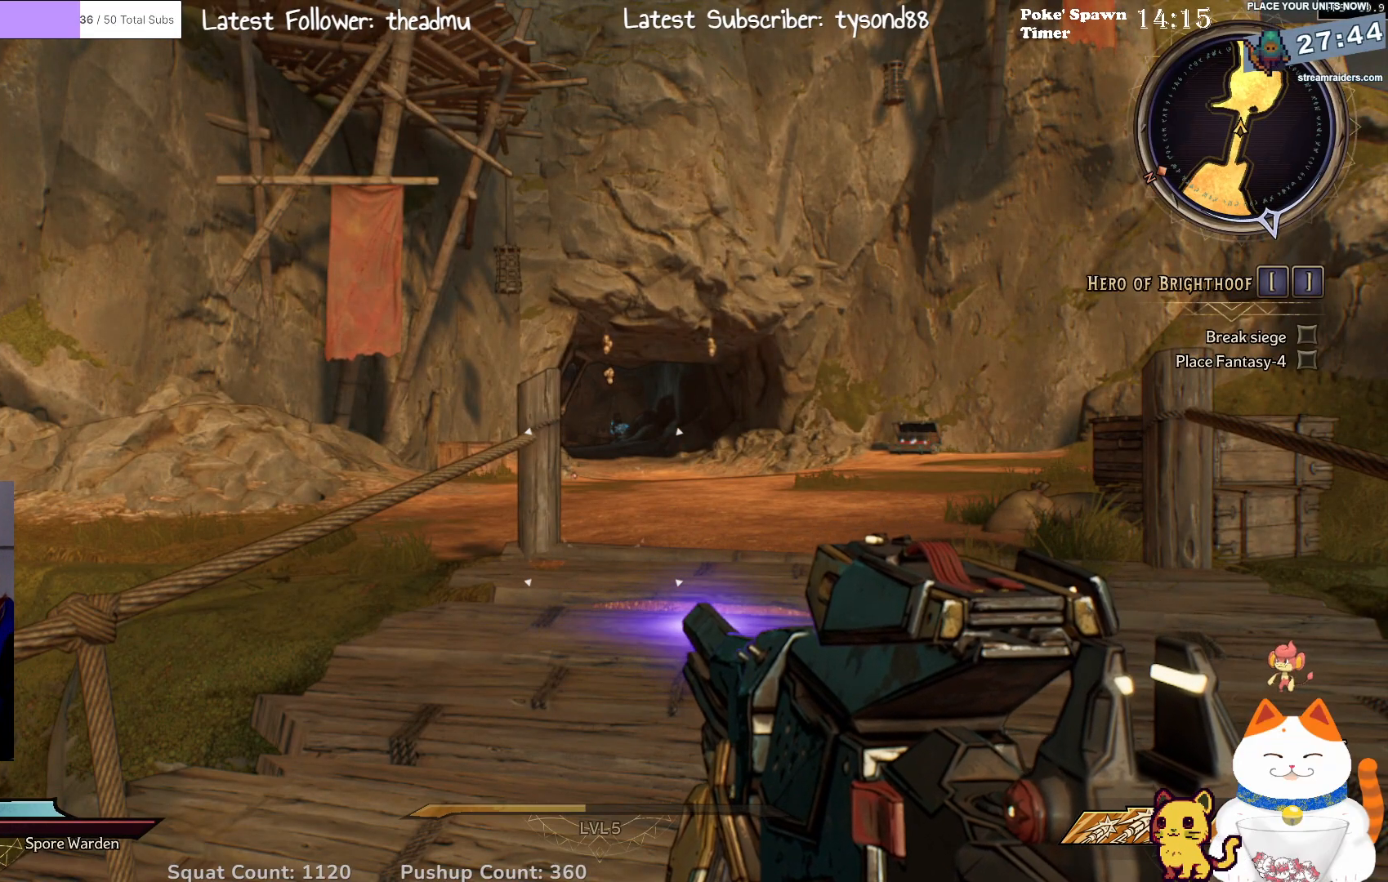
{"buttons": [], "left_stick": "center", "right_stick": "center", "events": []}
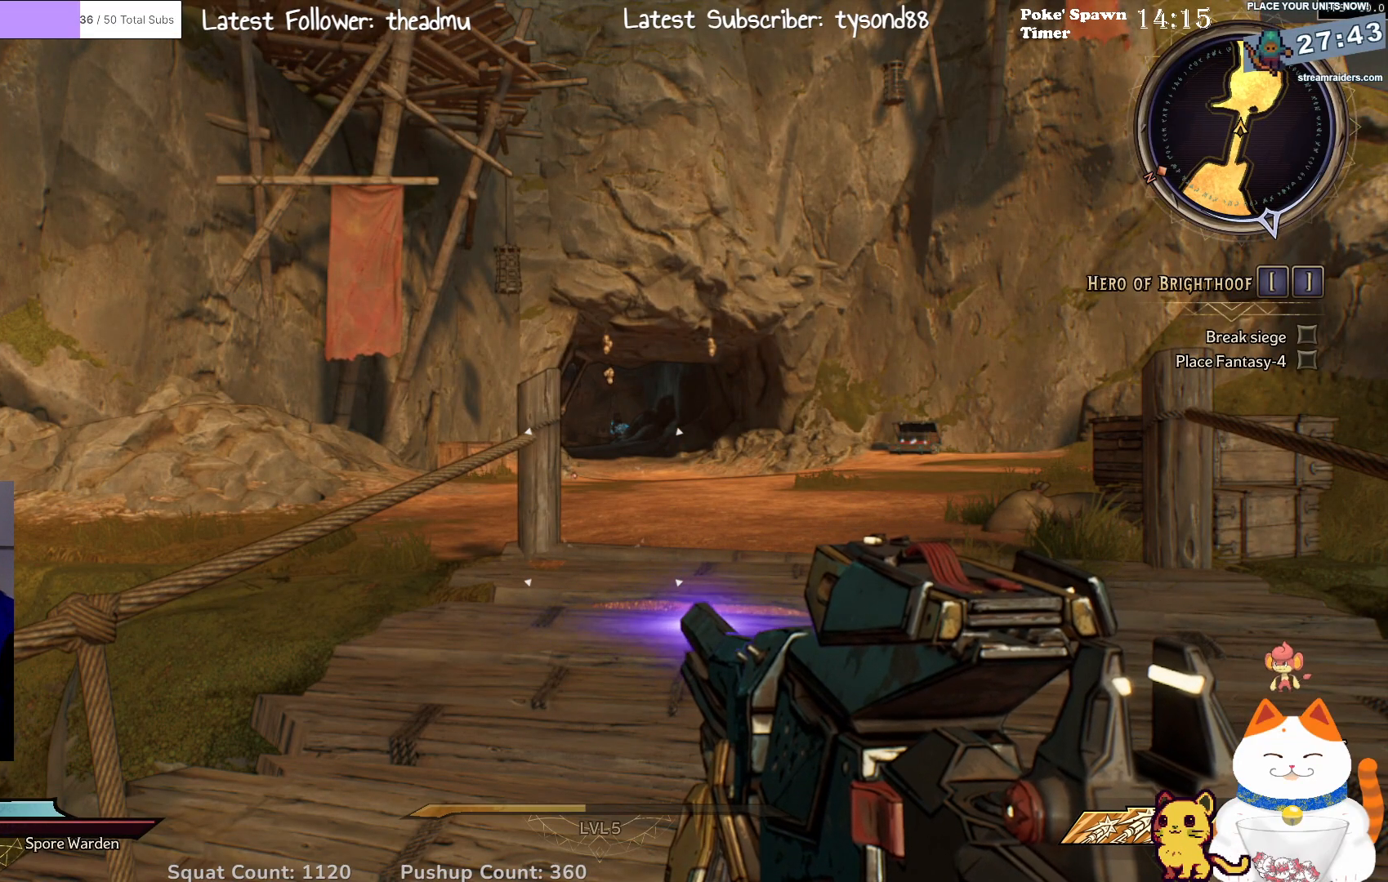
{"buttons": [], "left_stick": "center", "right_stick": "center", "events": []}